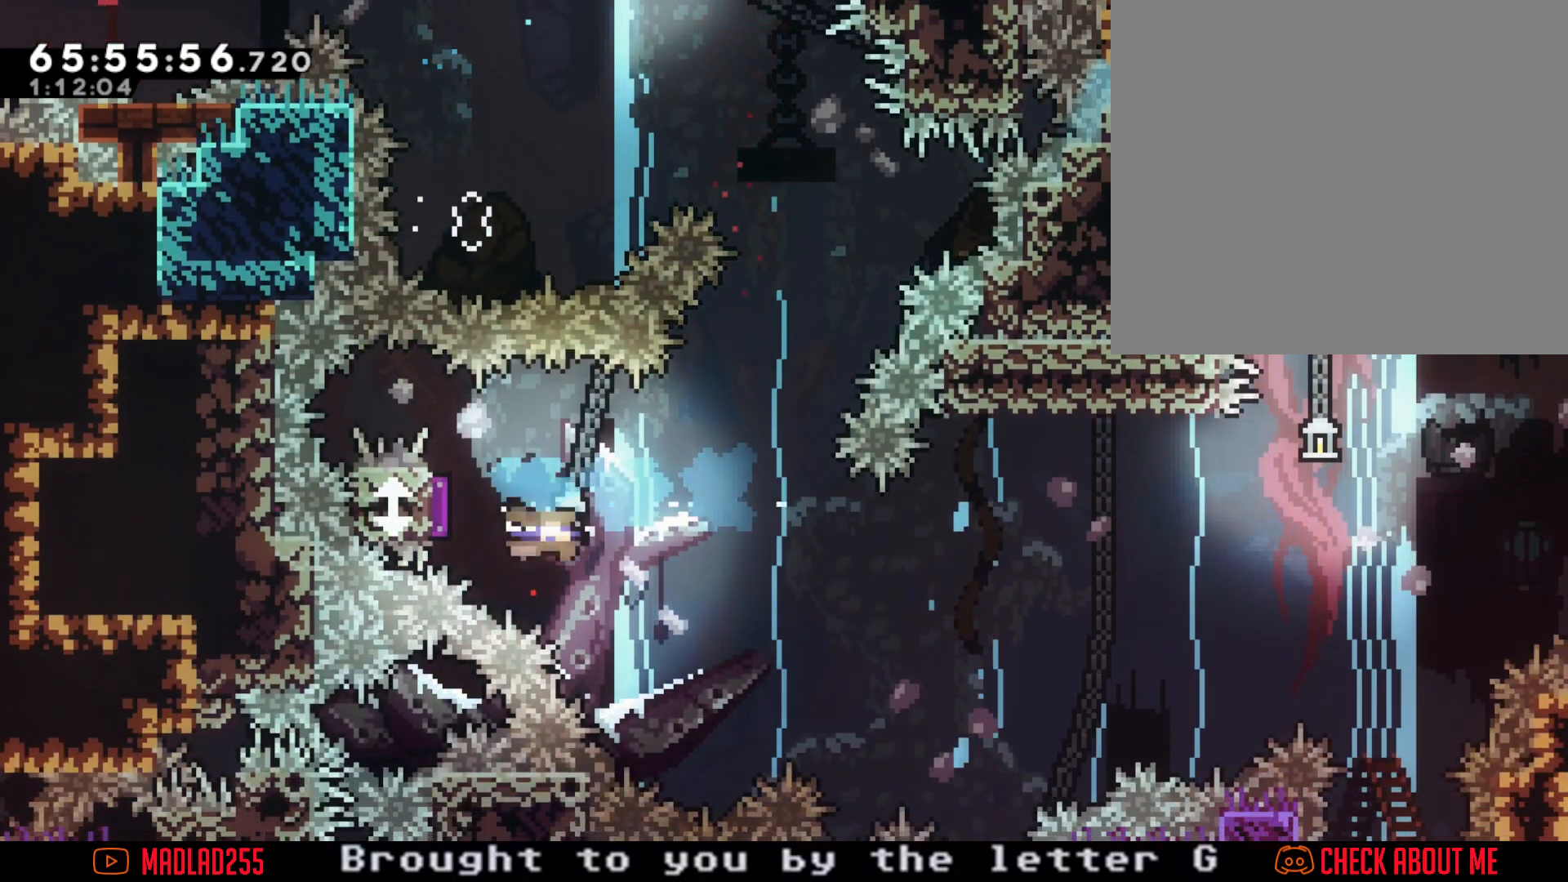
Gameplay with a controller (Nintendo layout); each line is a JSON object with the inputs held at the frame after it. "events" lists button and stick changes between this image and that frame as [ms after this image, input, new state], when the widget could be followed in between. Not read: HOME L1 L3 R1 R3.
{"buttons": [], "left_stick": "right", "right_stick": "center", "events": [[50, "left_stick", "right"]]}
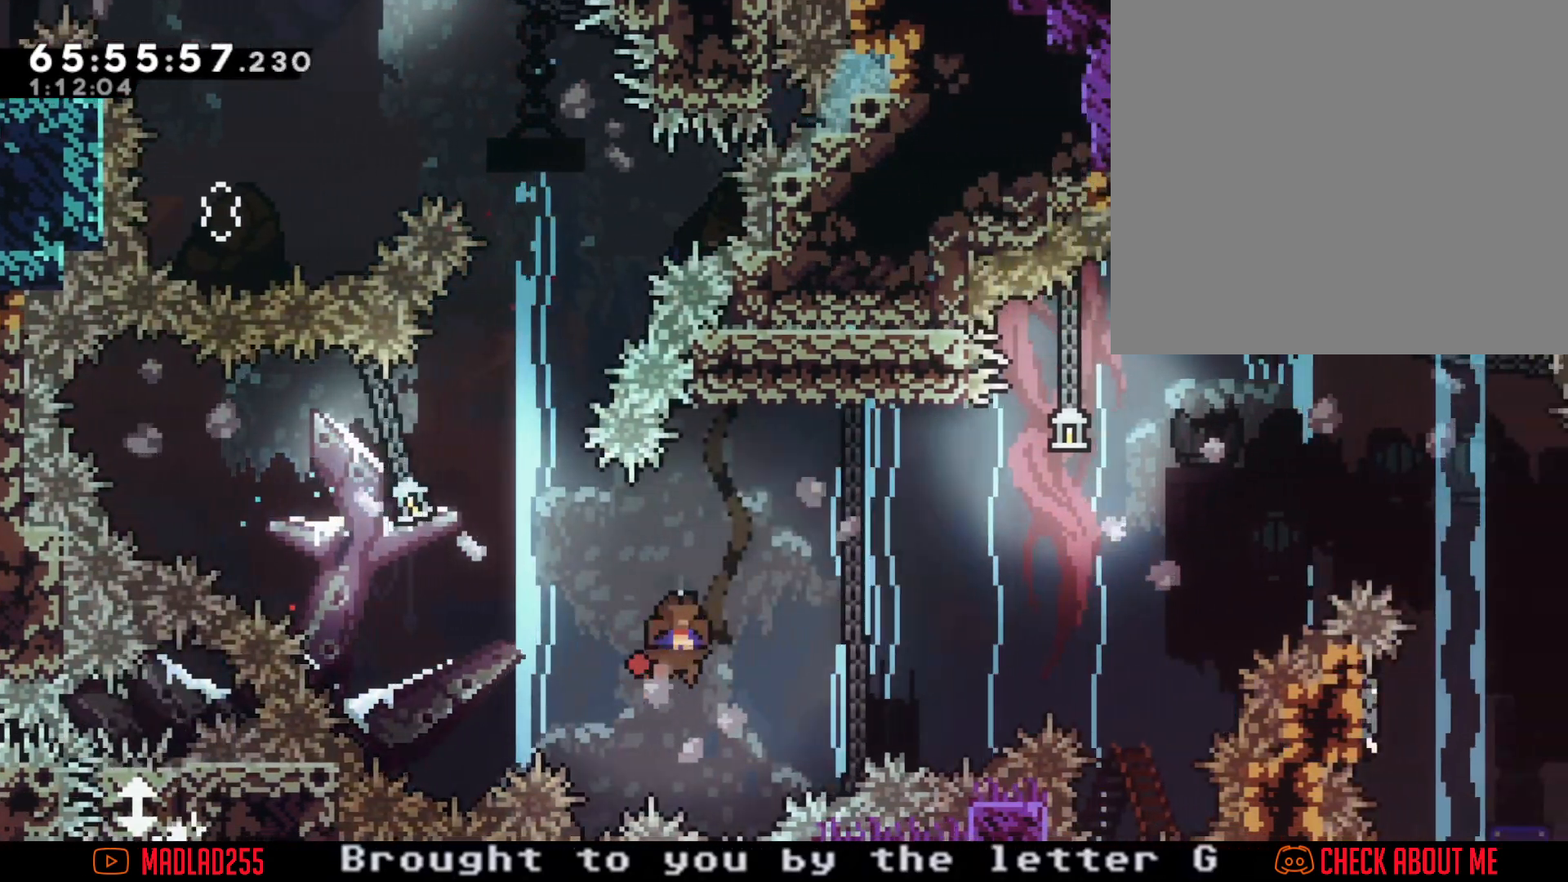
{"buttons": [], "left_stick": "right", "right_stick": "center", "events": [[150, "left_stick", "center"], [301, "left_stick", "right"], [317, "X", "down"], [467, "X", "up"]]}
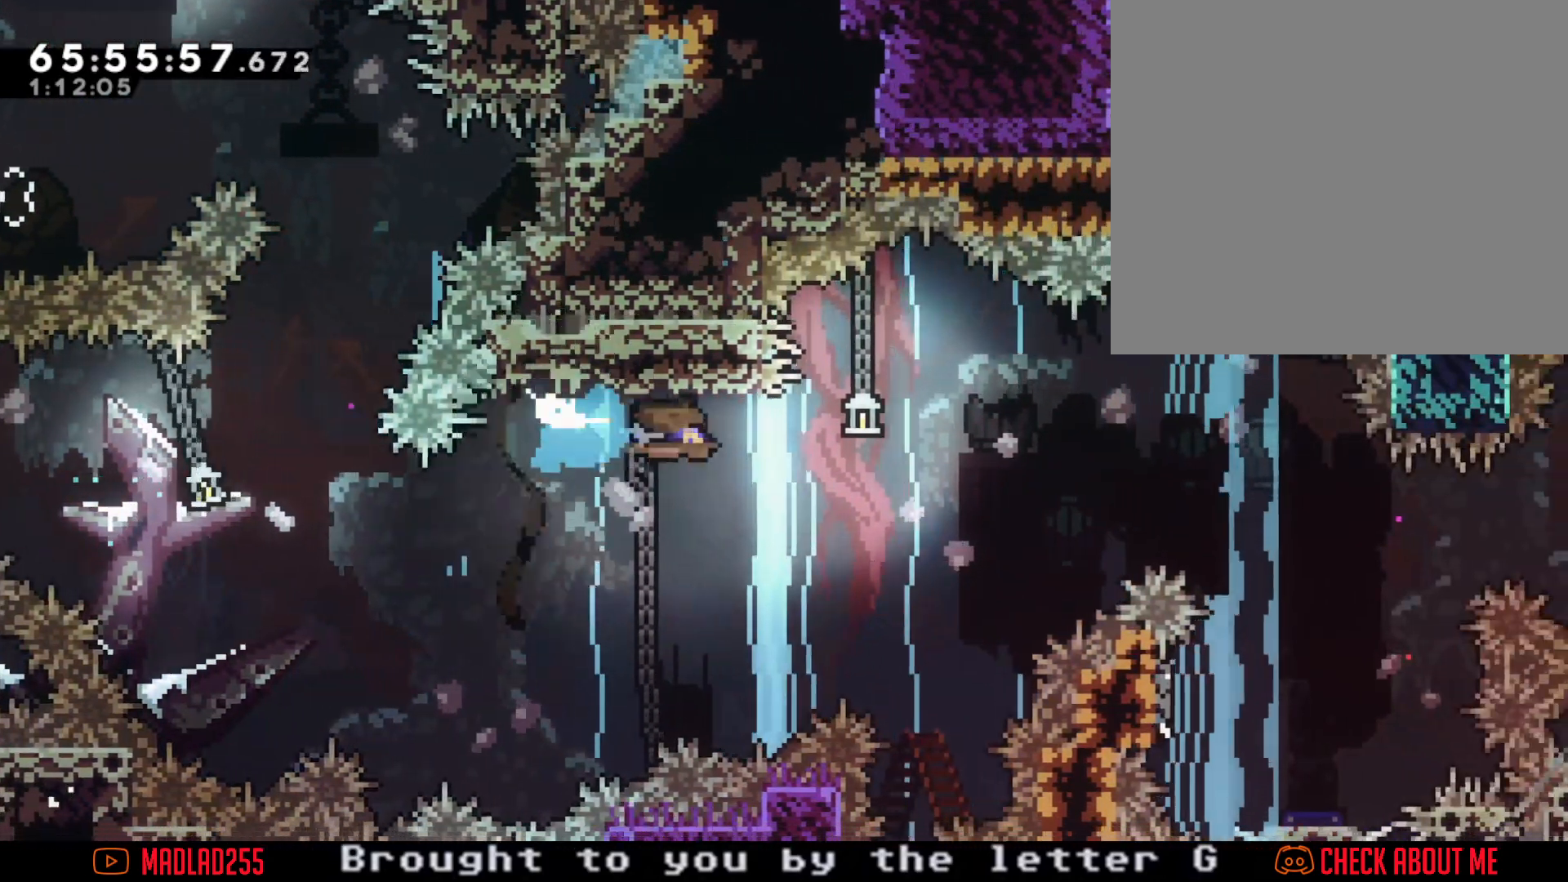
{"buttons": [], "left_stick": "right", "right_stick": "center", "events": [[50, "A", "down"], [501, "A", "up"]]}
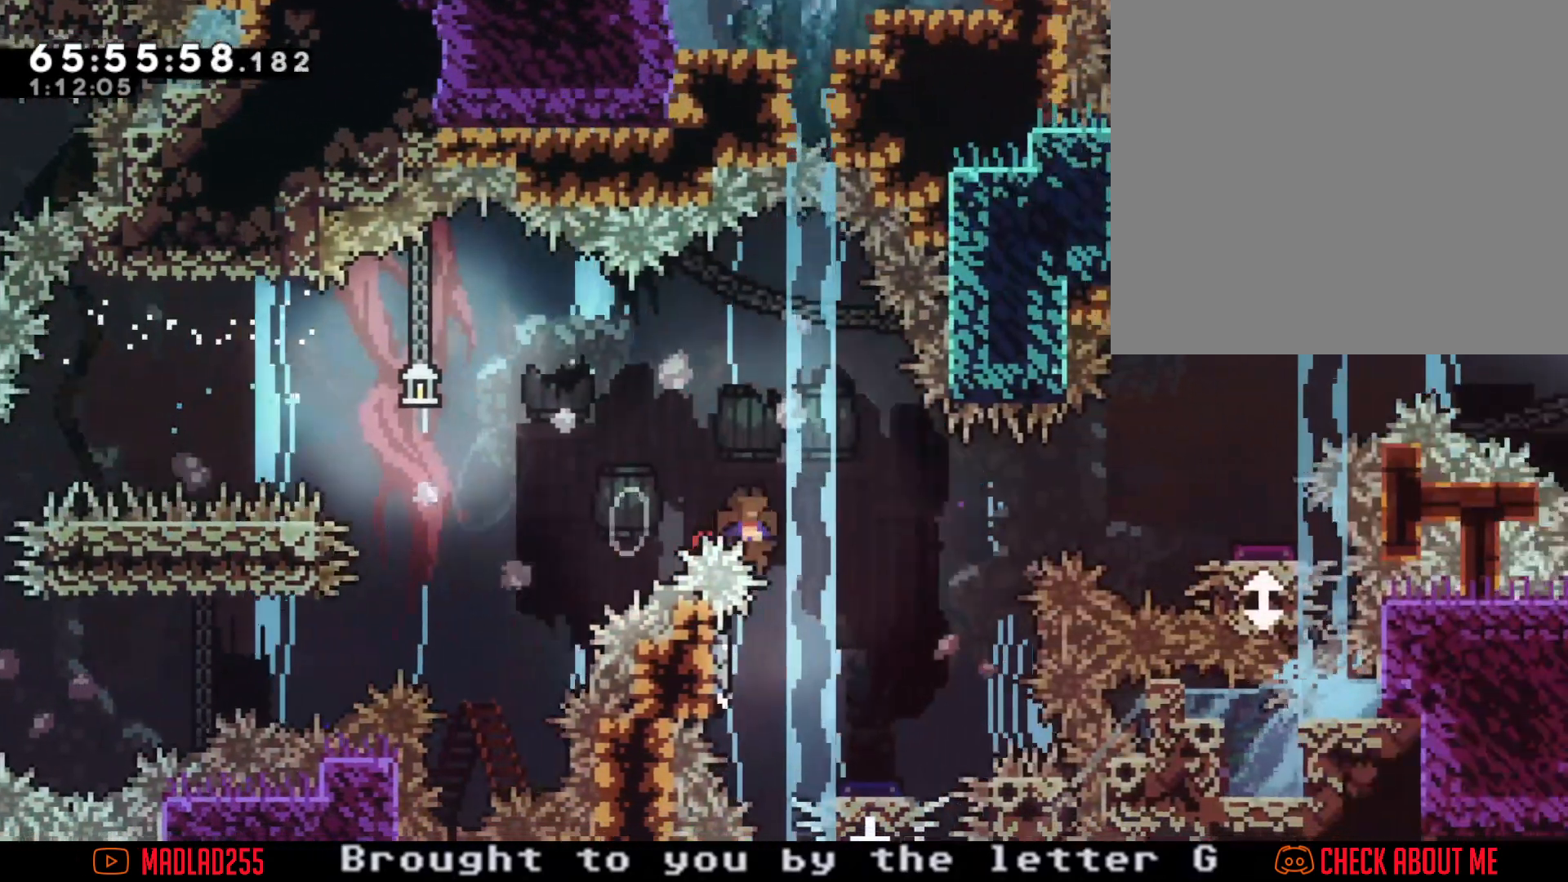
{"buttons": [], "left_stick": "left", "right_stick": "center", "events": [[66, "left_stick", "down"], [83, "X", "down"], [283, "X", "up"], [283, "left_stick", "down-left"], [400, "left_stick", "left"]]}
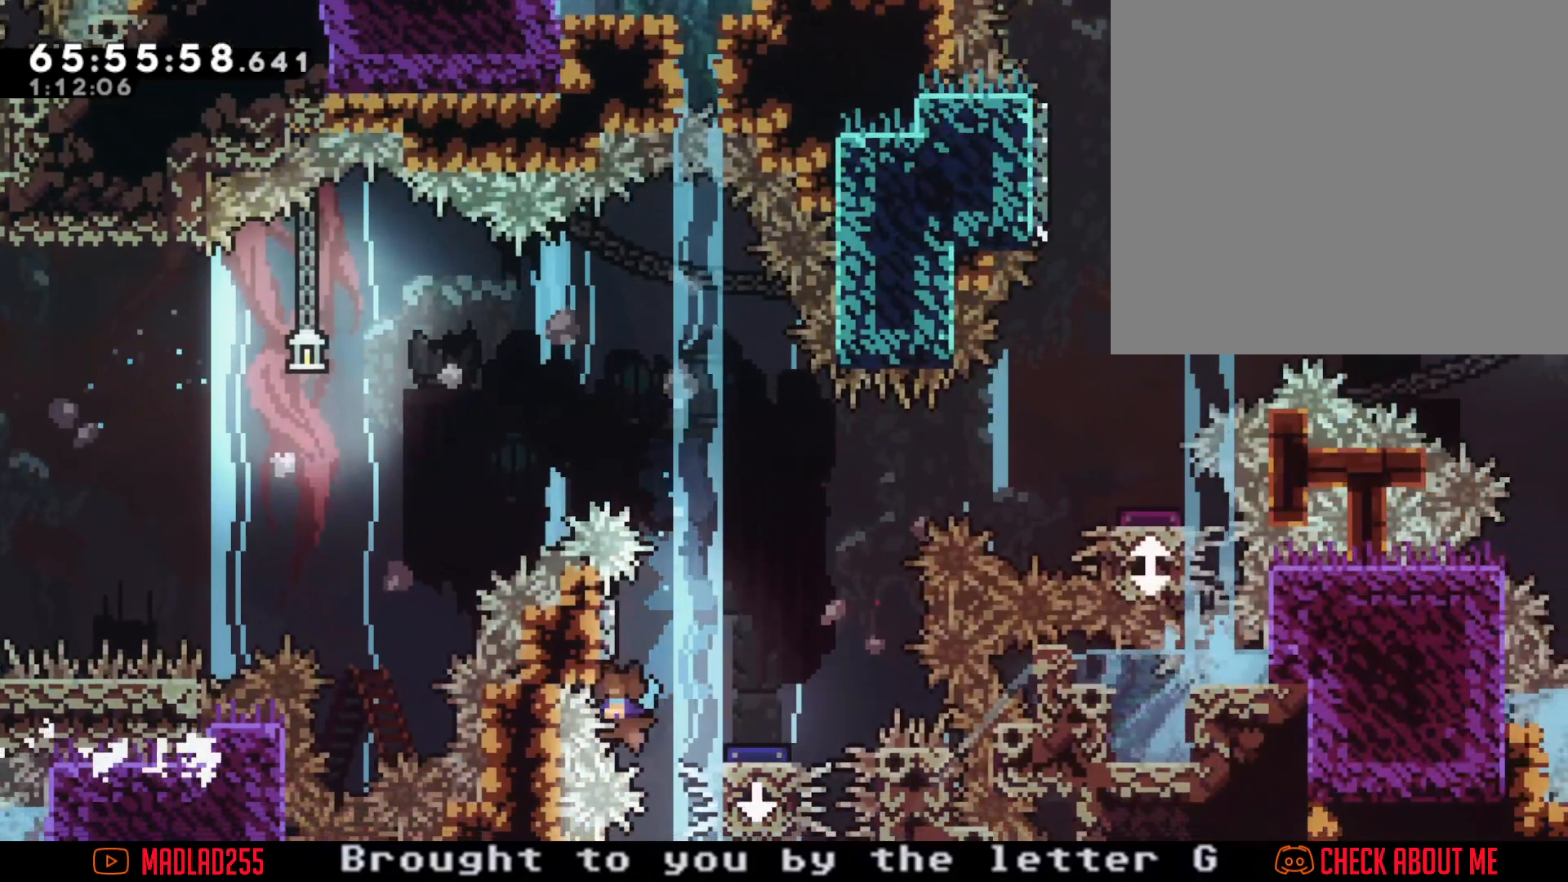
{"buttons": [], "left_stick": "center", "right_stick": "center", "events": [[117, "A", "down"], [150, "left_stick", "right"], [451, "left_stick", "center"], [484, "A", "up"]]}
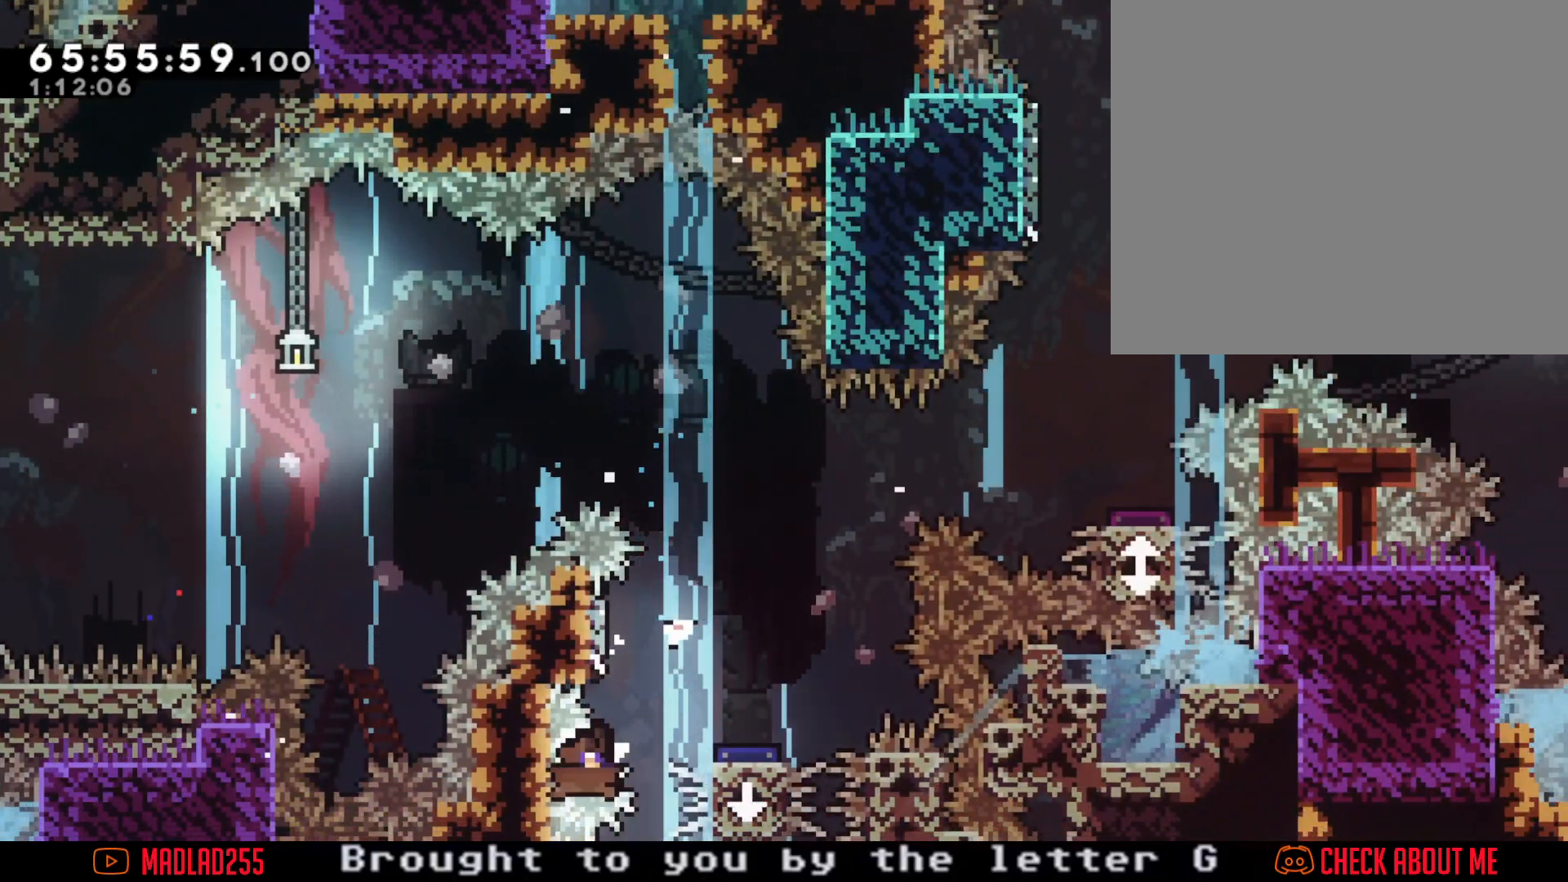
{"buttons": [], "left_stick": "center", "right_stick": "center", "events": [[267, "A", "down"], [417, "A", "up"]]}
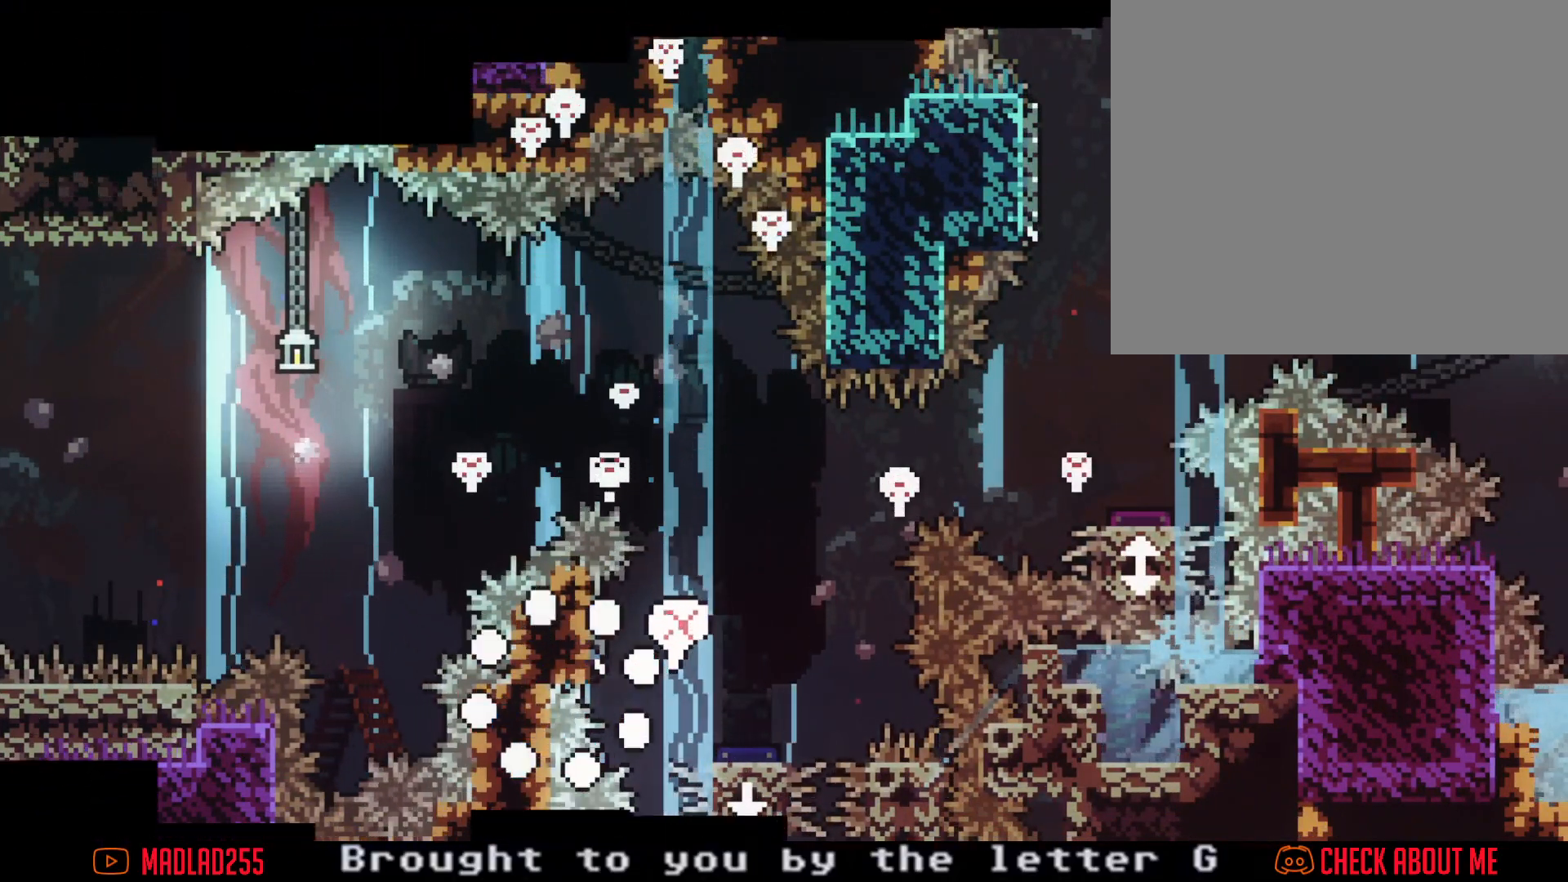
{"buttons": [], "left_stick": "center", "right_stick": "center", "events": []}
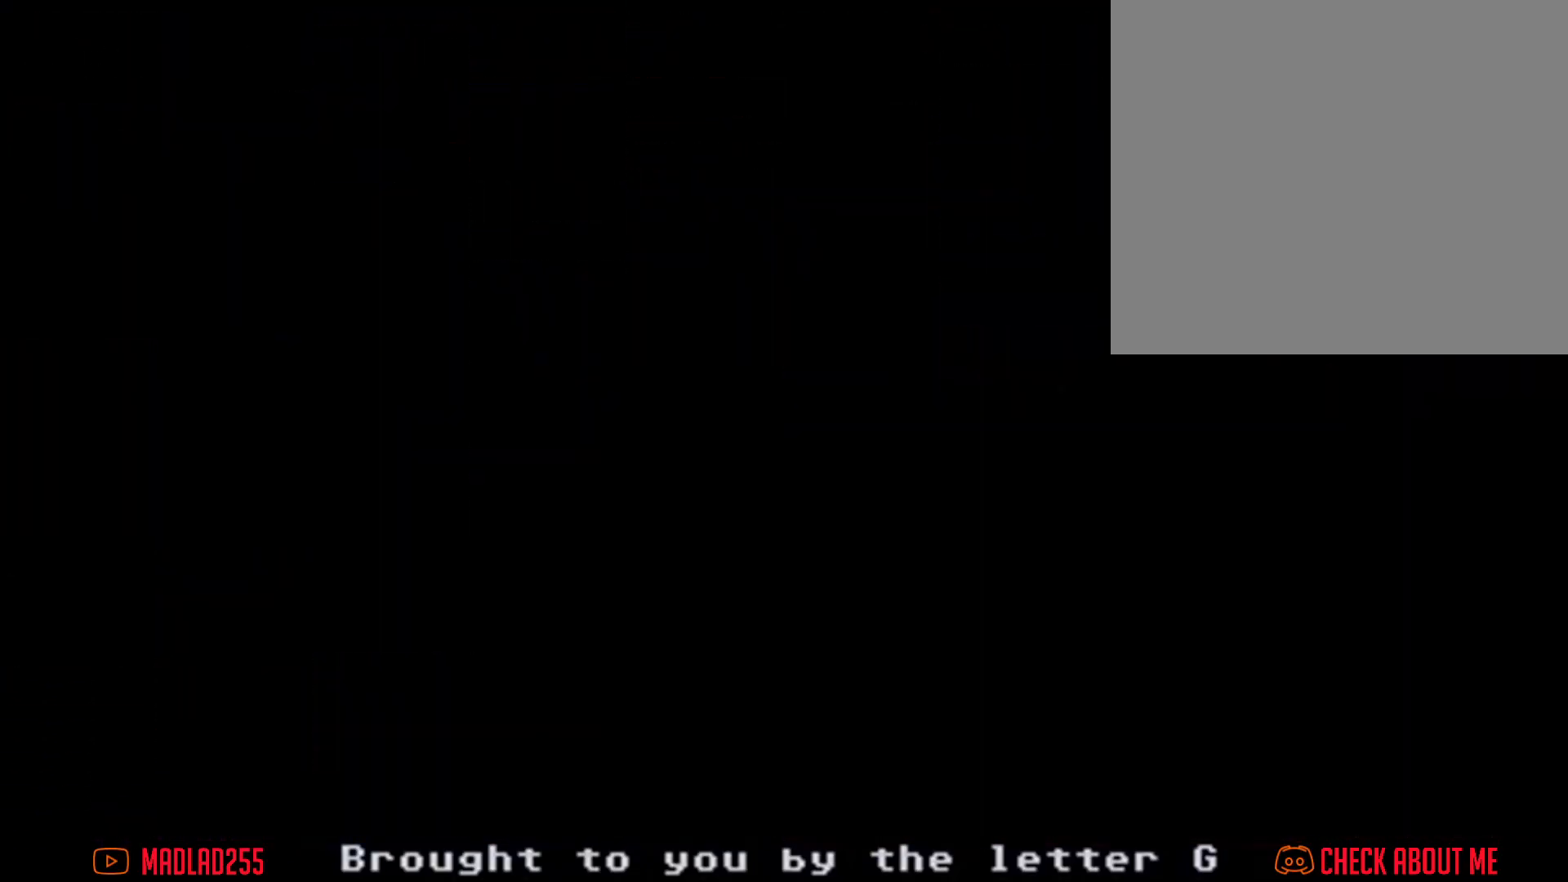
{"buttons": ["A"], "left_stick": "center", "right_stick": "center", "events": [[433, "A", "down"]]}
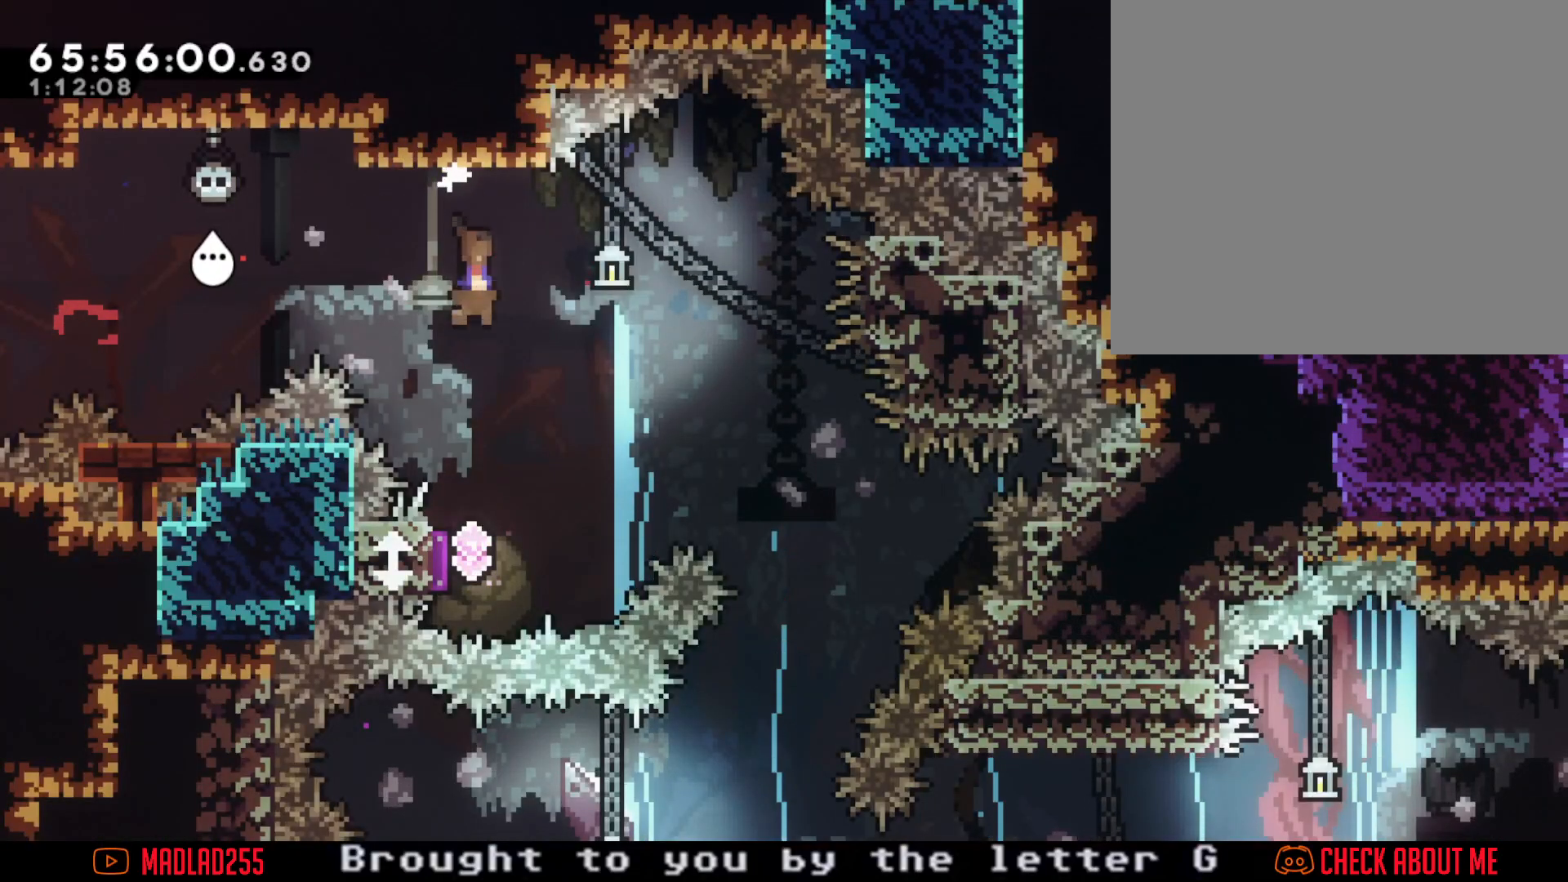
{"buttons": [], "left_stick": "down", "right_stick": "center", "events": [[67, "left_stick", "down"], [117, "A", "up"], [167, "X", "down"], [367, "X", "up"]]}
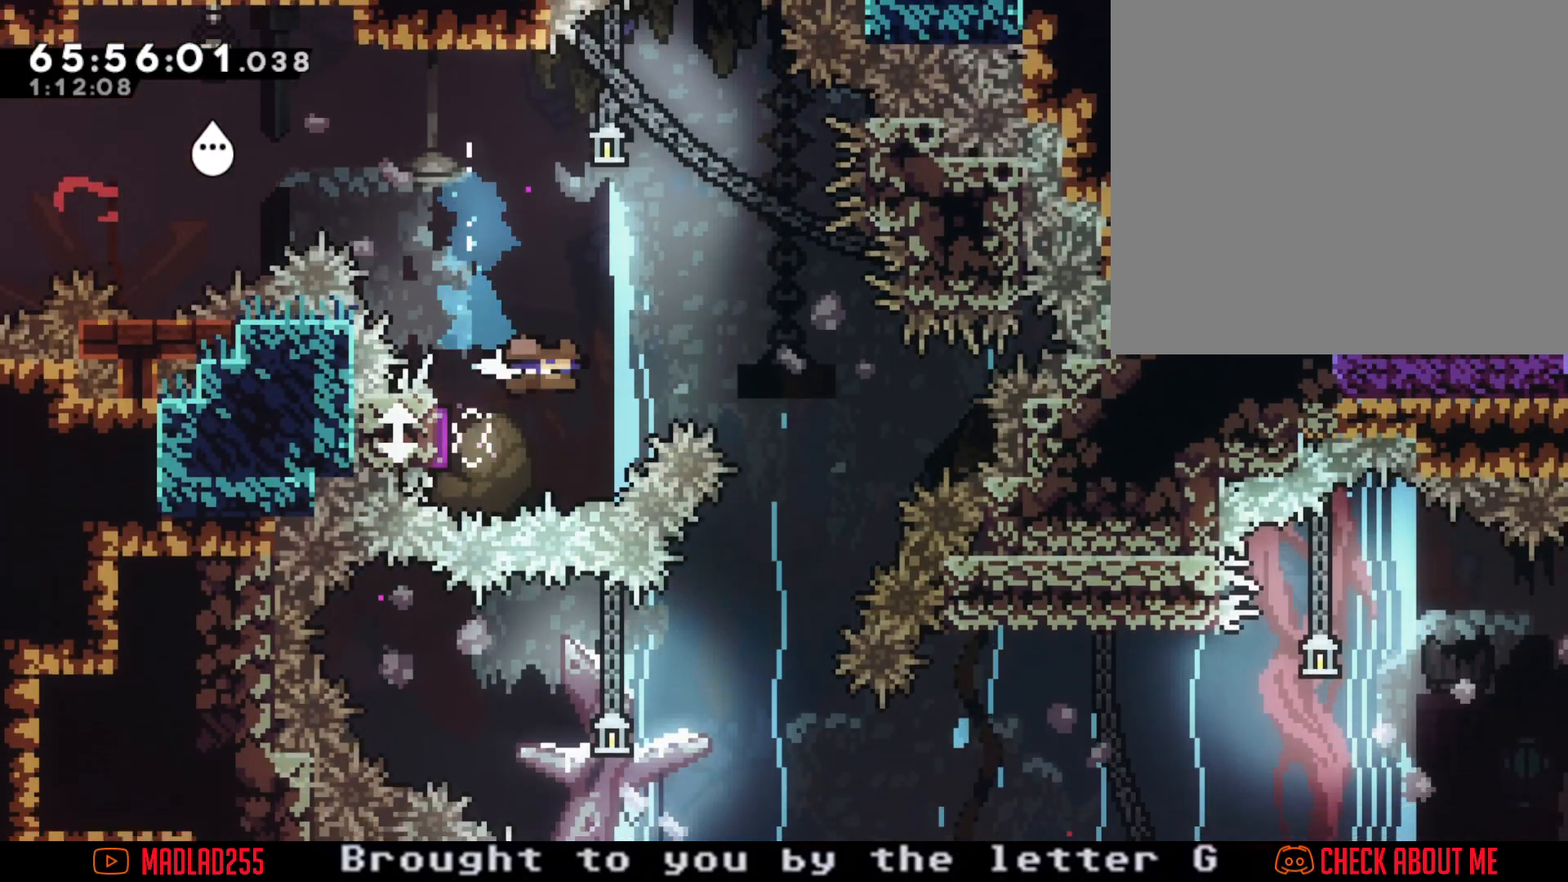
{"buttons": [], "left_stick": "down", "right_stick": "center", "events": [[283, "X", "down"], [450, "X", "up"]]}
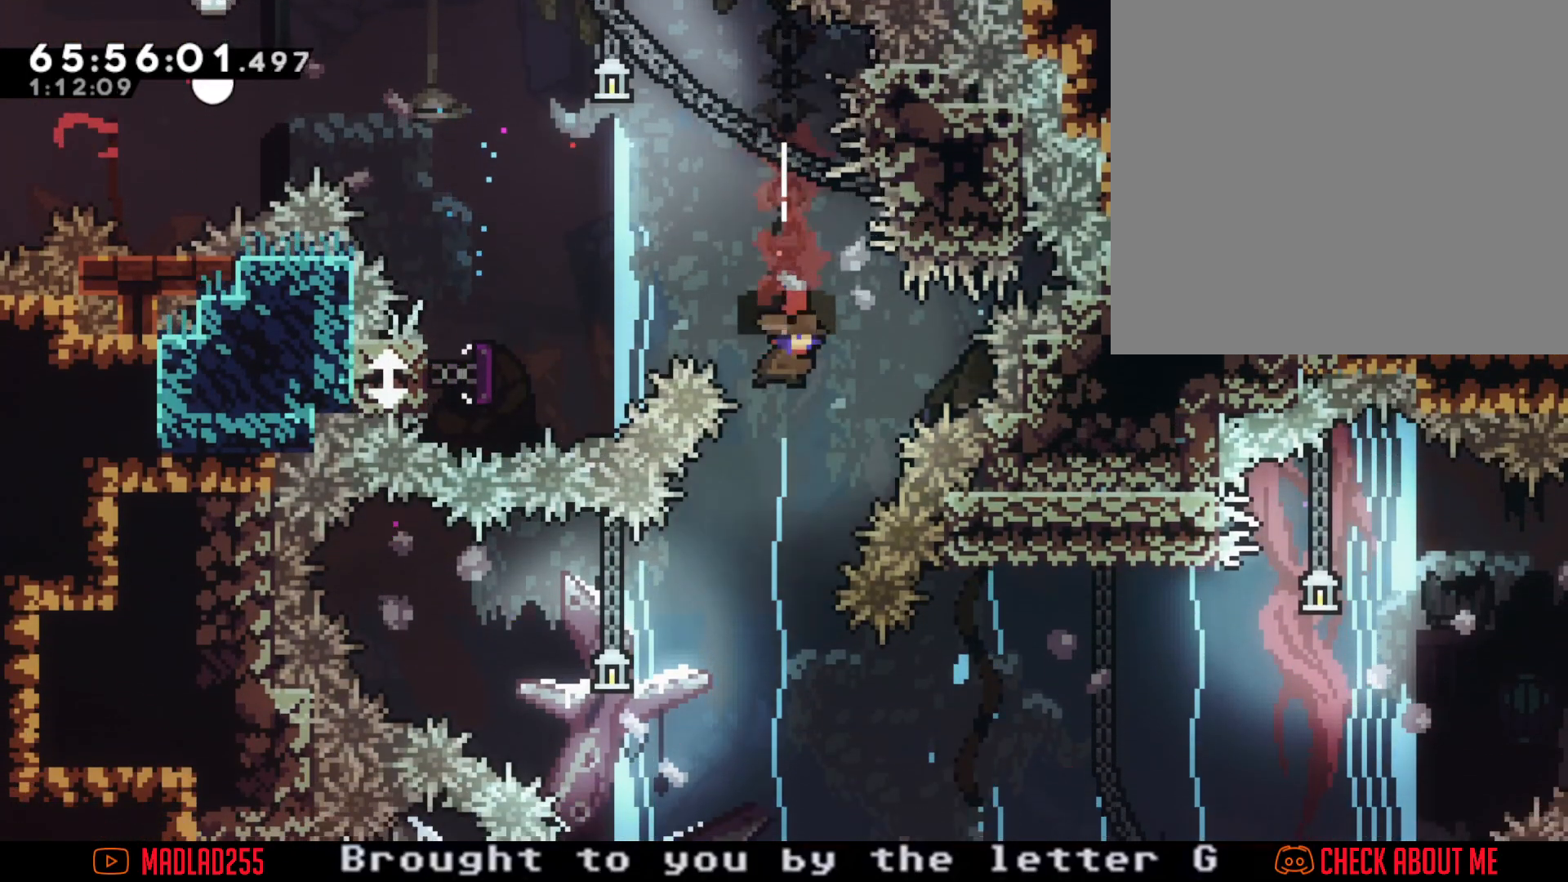
{"buttons": ["X"], "left_stick": "left", "right_stick": "center", "events": [[167, "left_stick", "center"], [284, "left_stick", "left"], [350, "X", "down"]]}
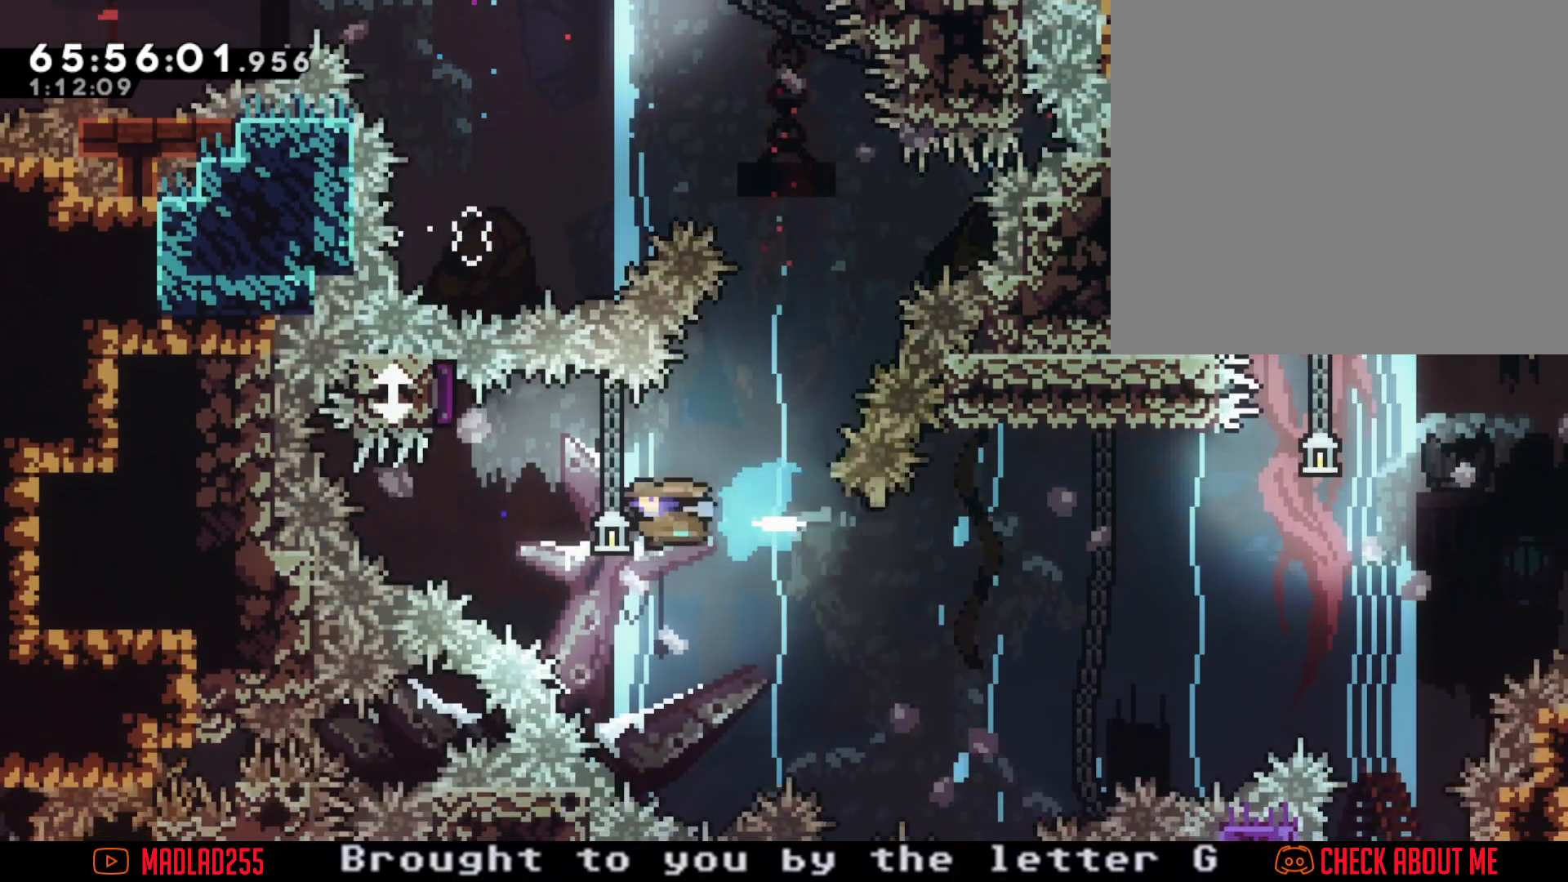
{"buttons": [], "left_stick": "right", "right_stick": "center", "events": [[83, "X", "up"], [317, "left_stick", "right"]]}
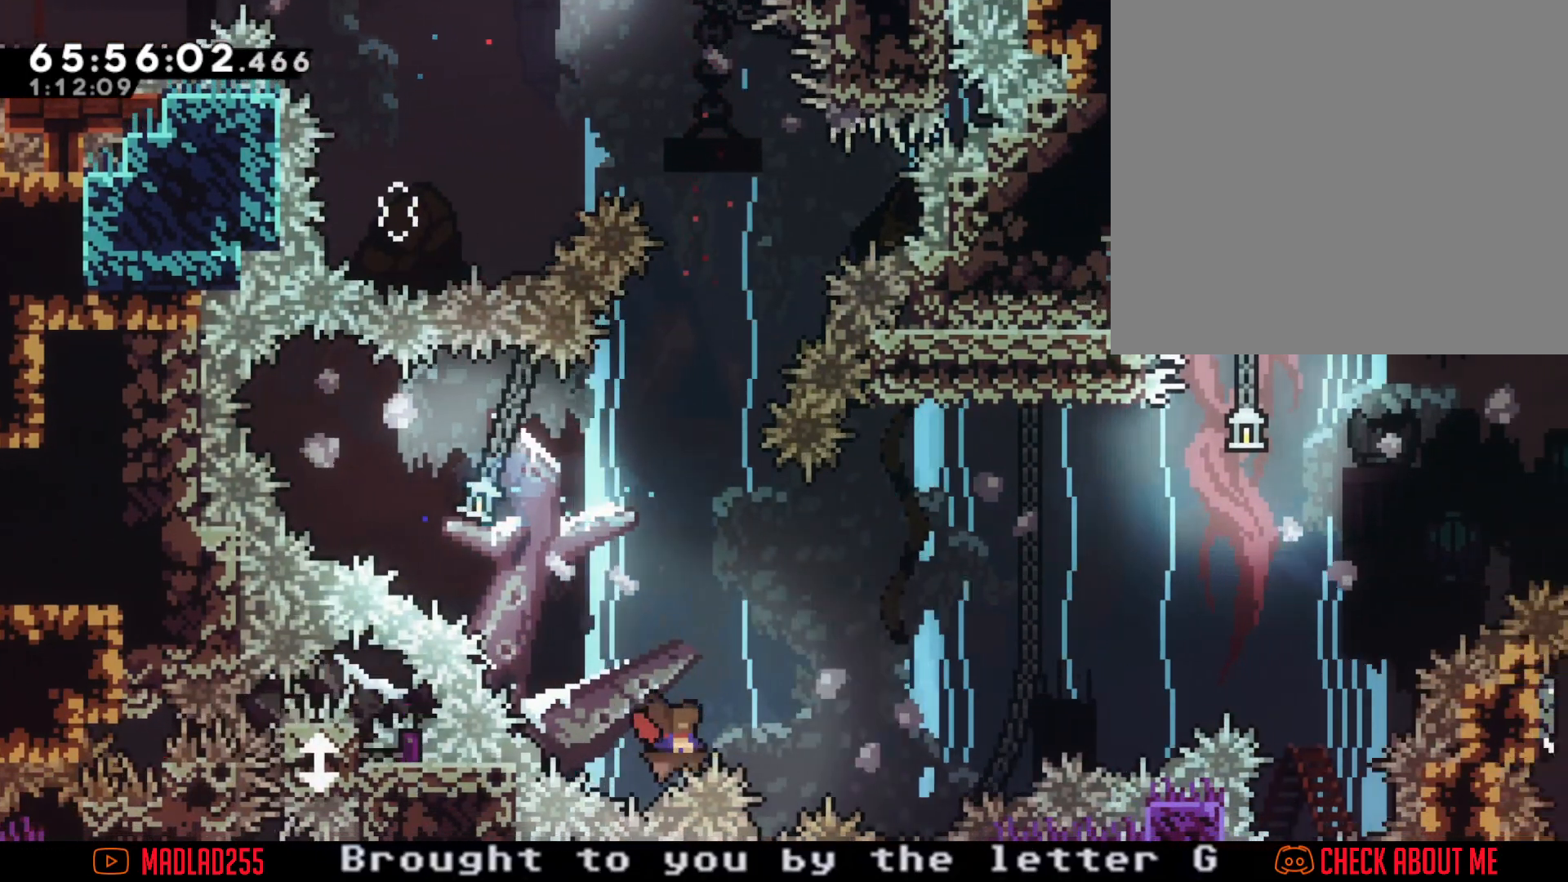
{"buttons": [], "left_stick": "center", "right_stick": "center", "events": [[400, "left_stick", "center"]]}
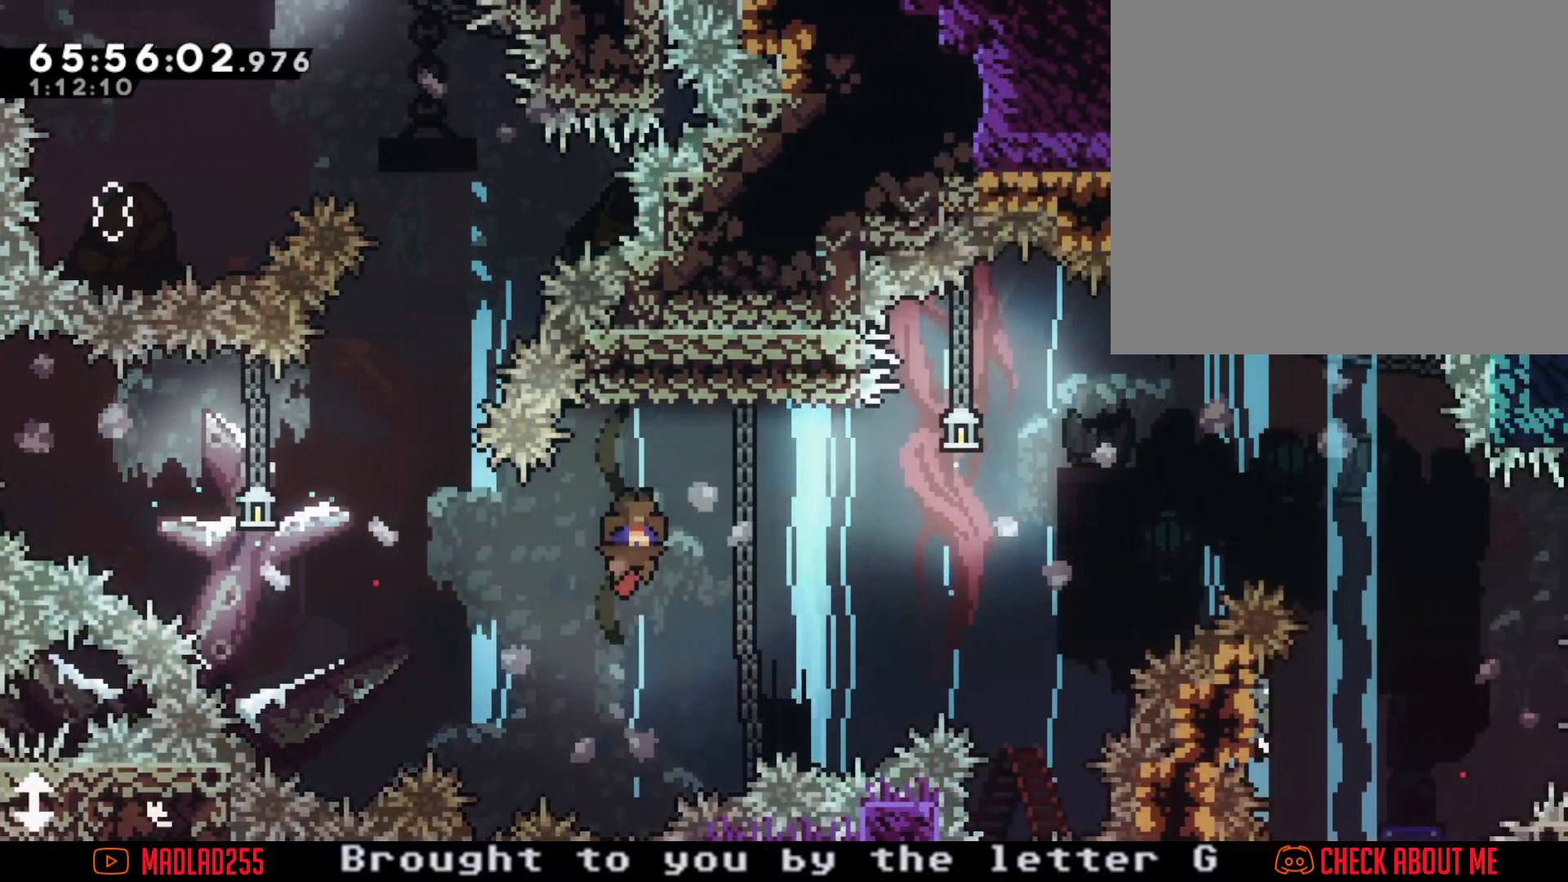
{"buttons": ["A"], "left_stick": "right", "right_stick": "center", "events": [[83, "left_stick", "right"], [133, "X", "down"], [283, "X", "up"], [367, "A", "down"]]}
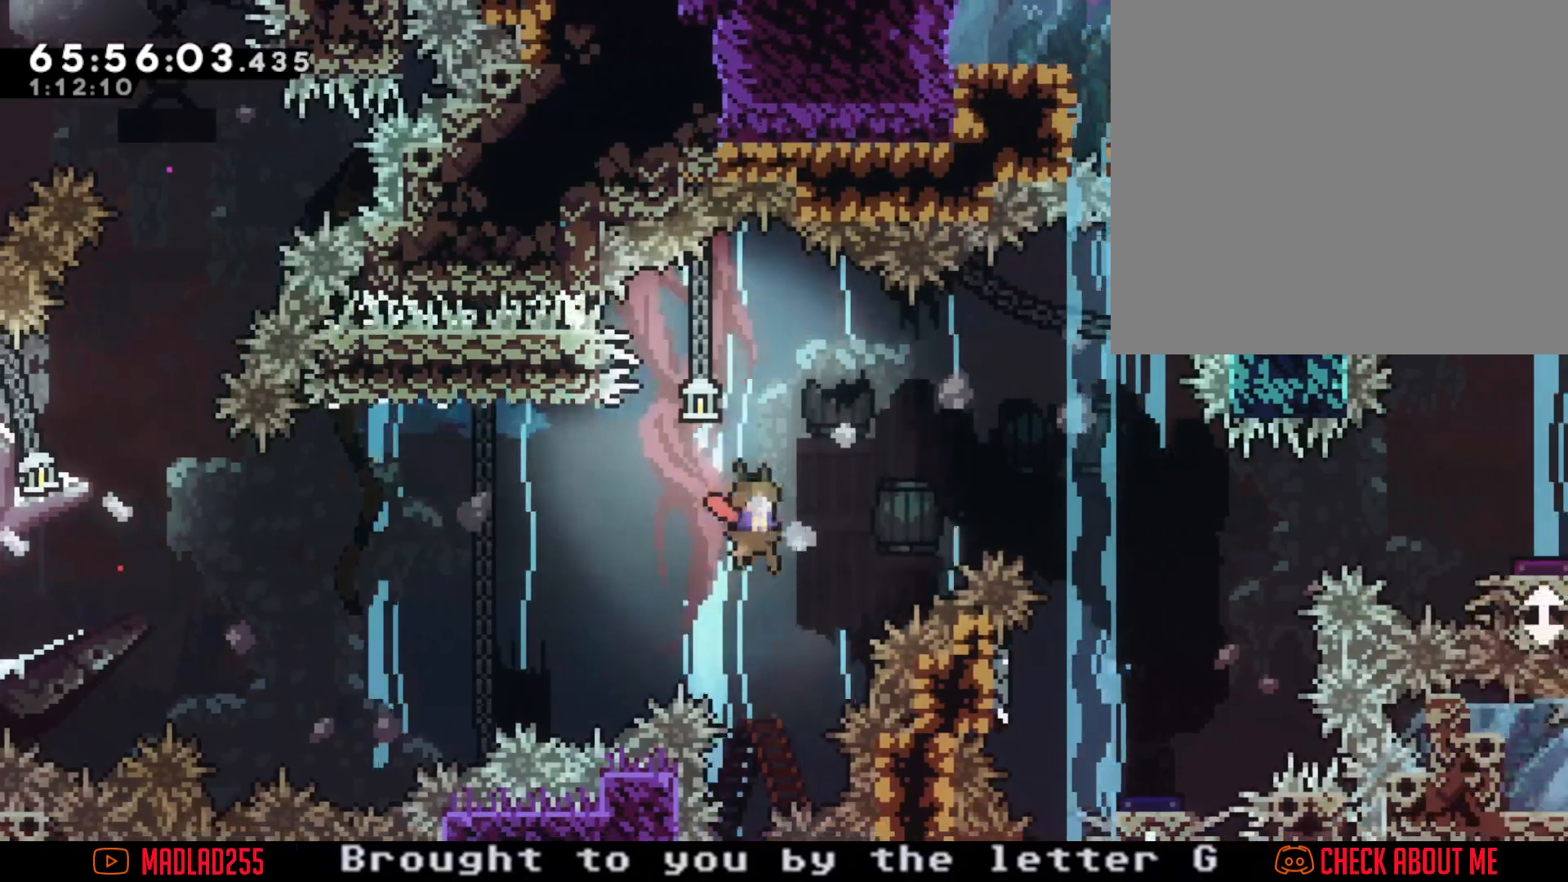
{"buttons": ["X"], "left_stick": "down", "right_stick": "center", "events": [[334, "A", "up"], [451, "left_stick", "down"], [484, "X", "down"]]}
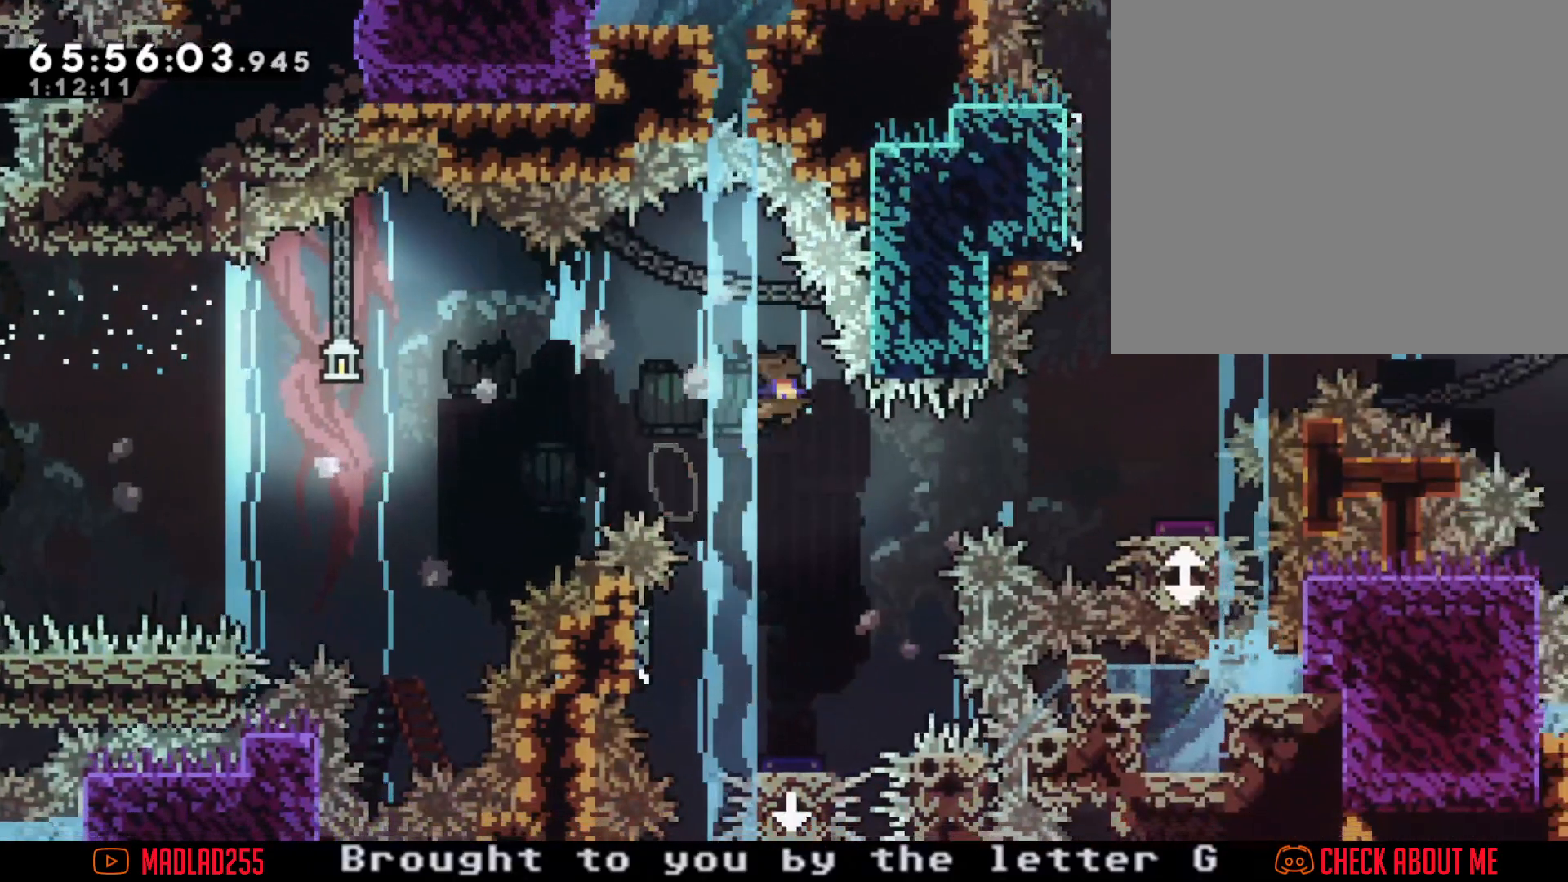
{"buttons": ["A"], "left_stick": "left", "right_stick": "center", "events": [[166, "X", "up"], [250, "left_stick", "left"], [483, "A", "down"]]}
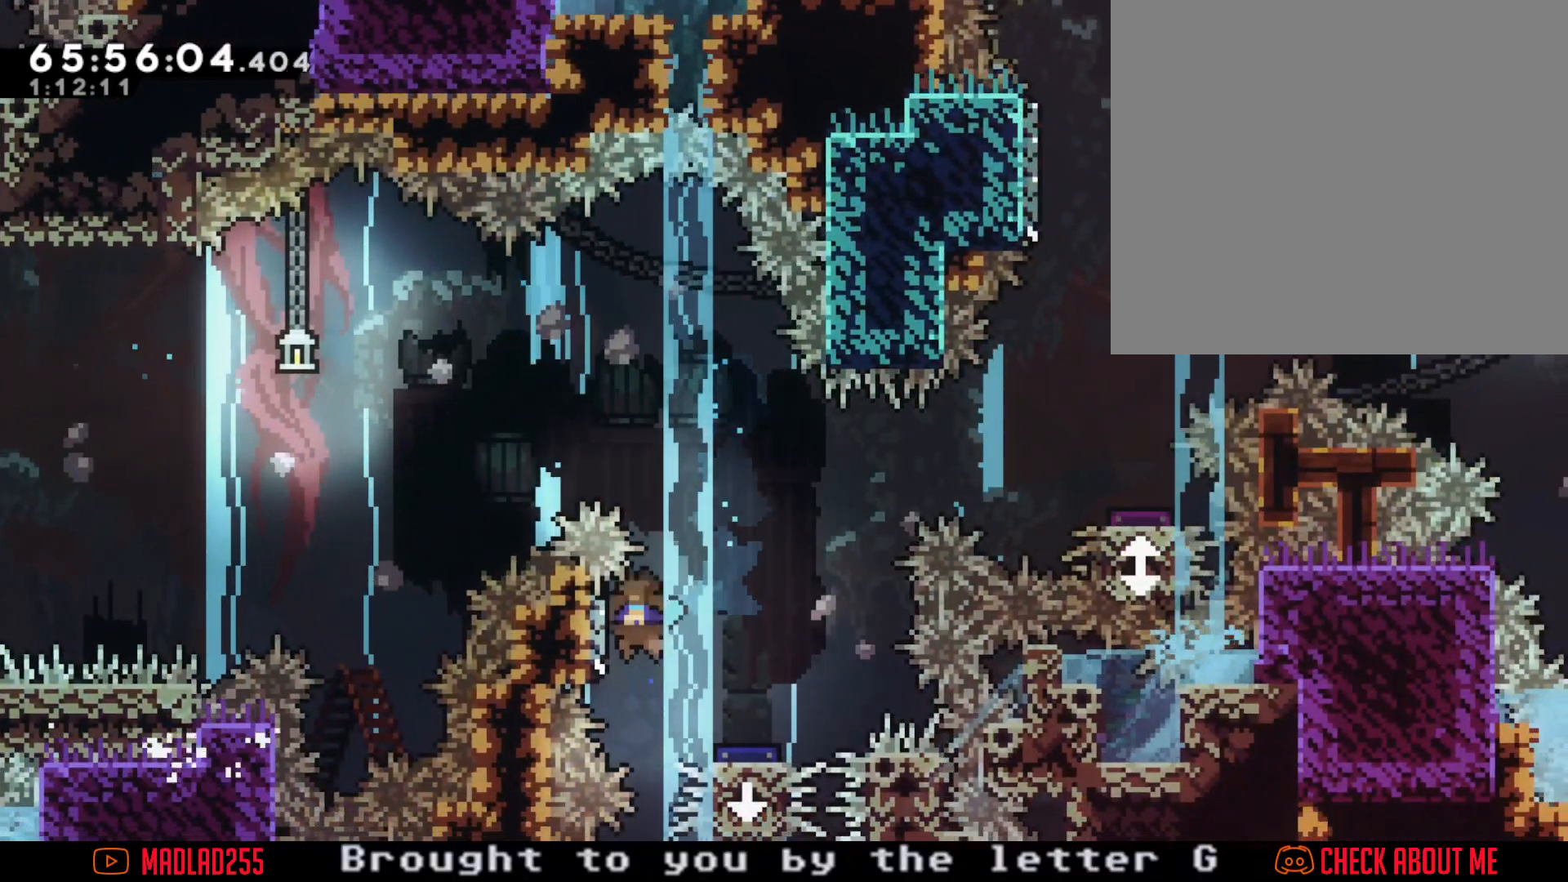
{"buttons": [], "left_stick": "center", "right_stick": "center", "events": [[117, "left_stick", "right"], [451, "left_stick", "center"], [501, "A", "up"]]}
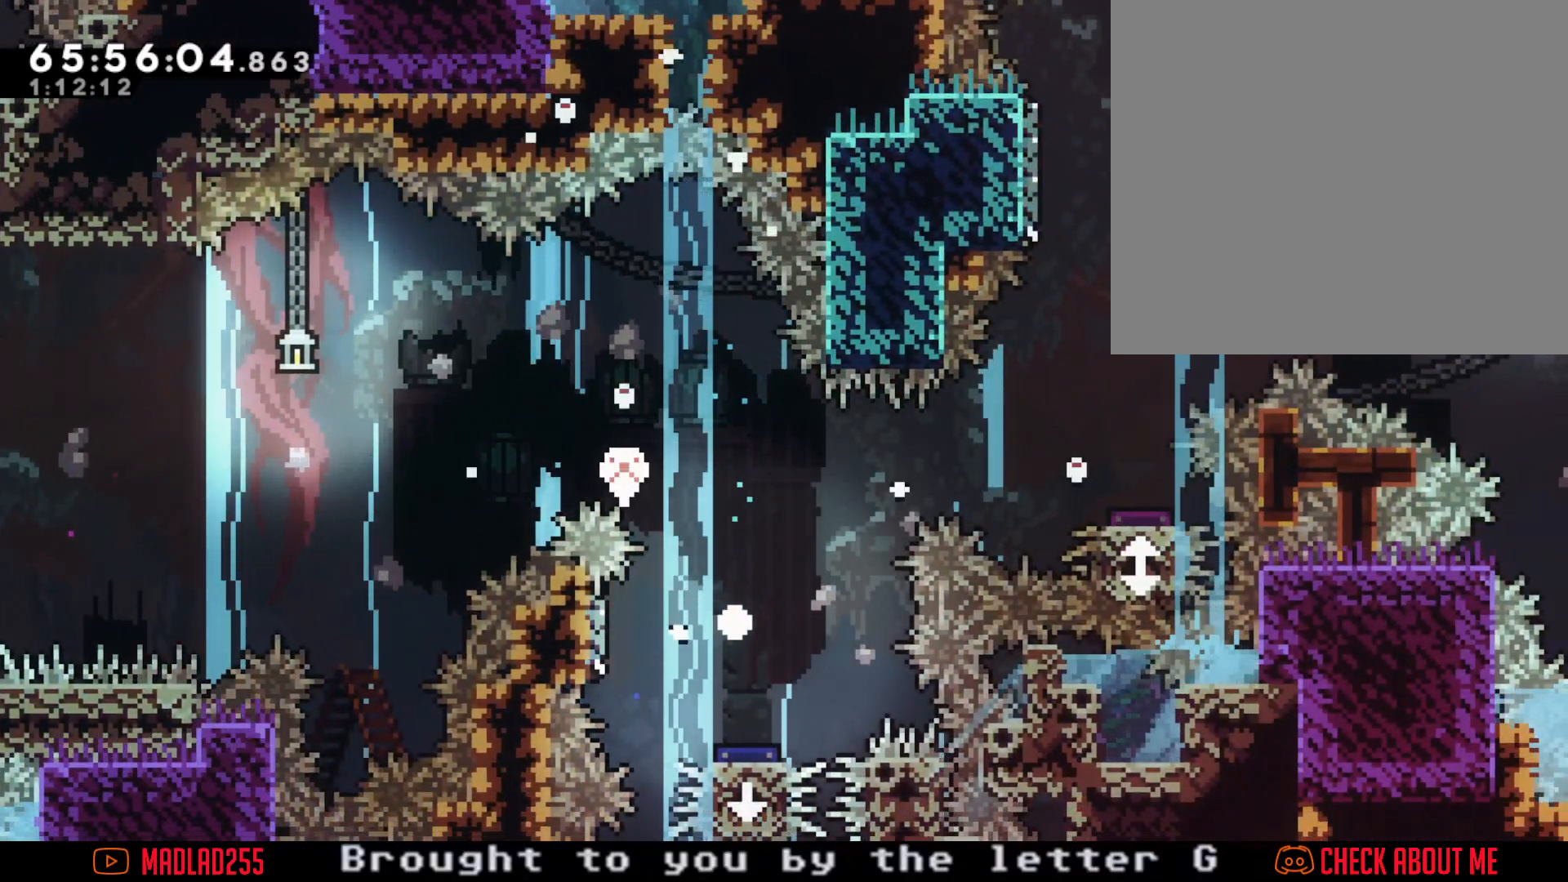
{"buttons": [], "left_stick": "center", "right_stick": "center", "events": [[83, "A", "down"], [250, "A", "up"]]}
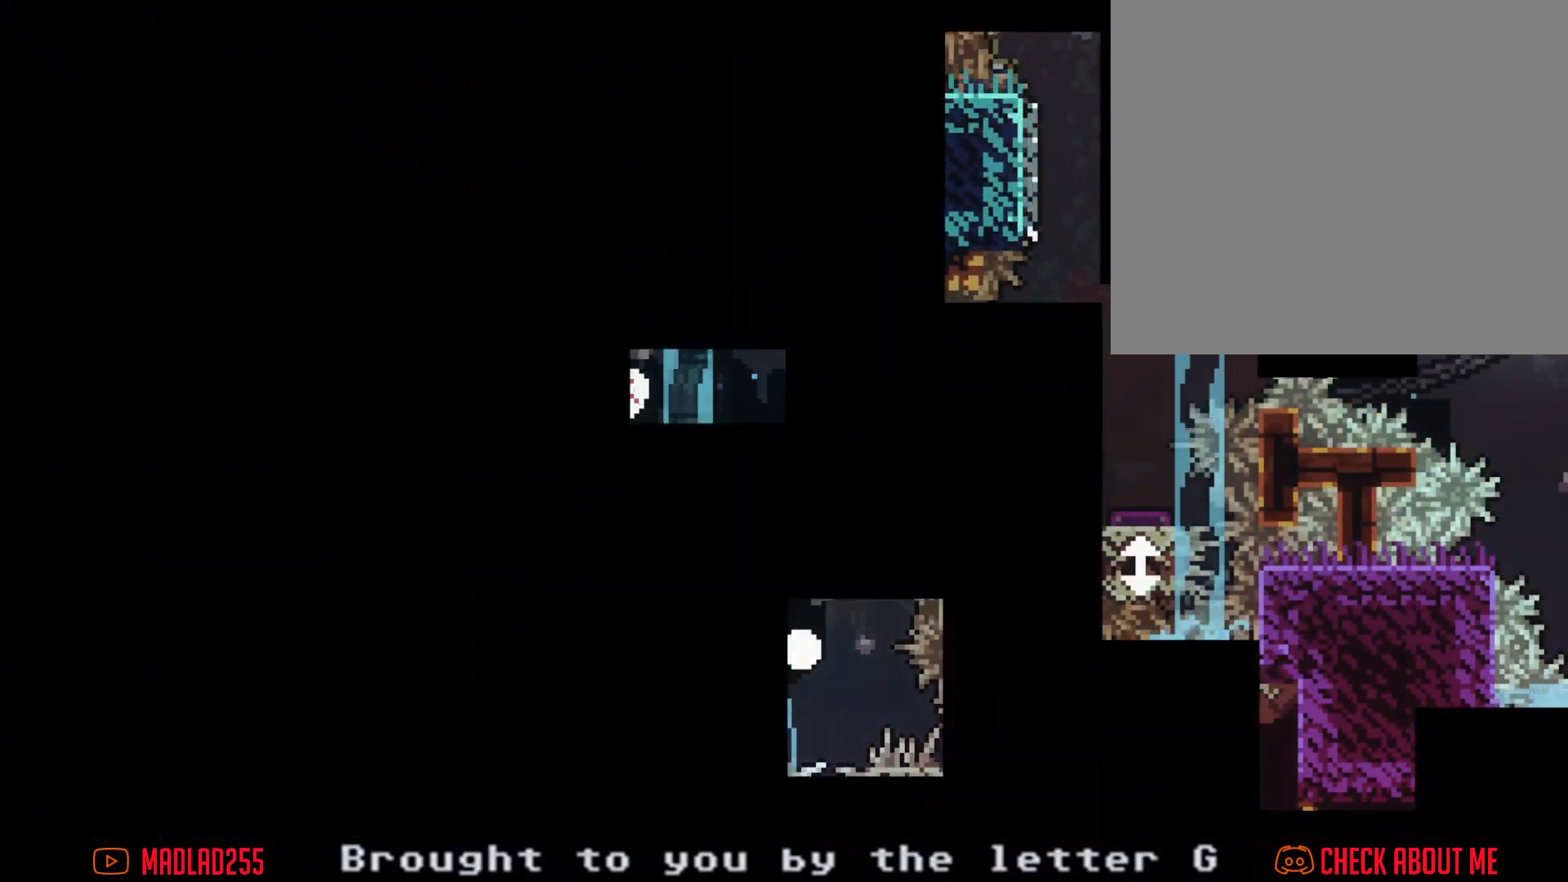
{"buttons": [], "left_stick": "center", "right_stick": "center", "events": []}
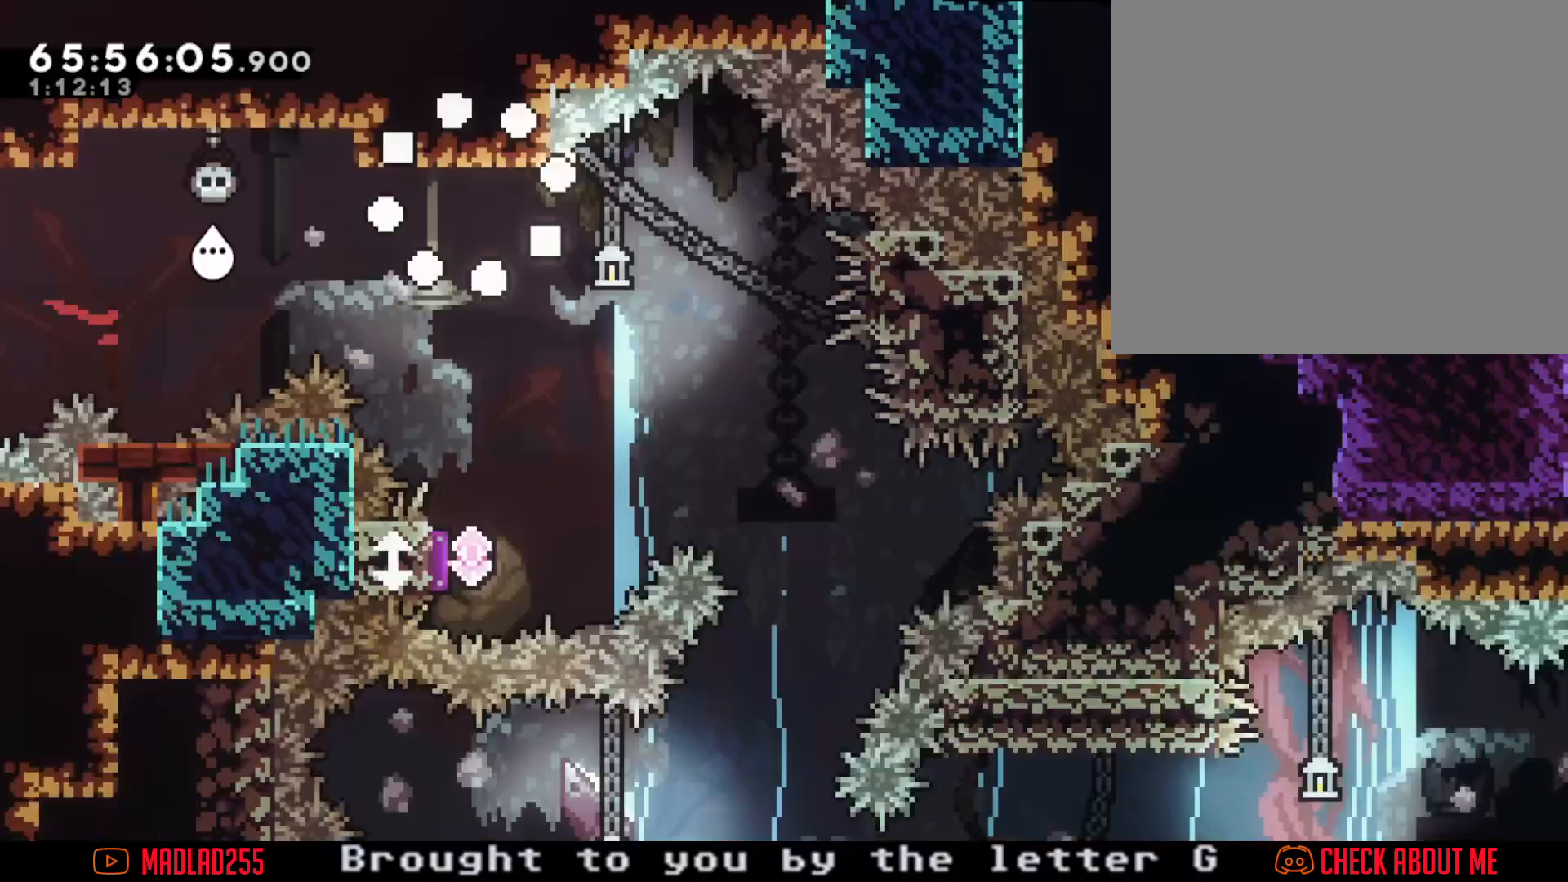
{"buttons": ["A"], "left_stick": "down", "right_stick": "center", "events": [[317, "A", "down"], [450, "left_stick", "down"]]}
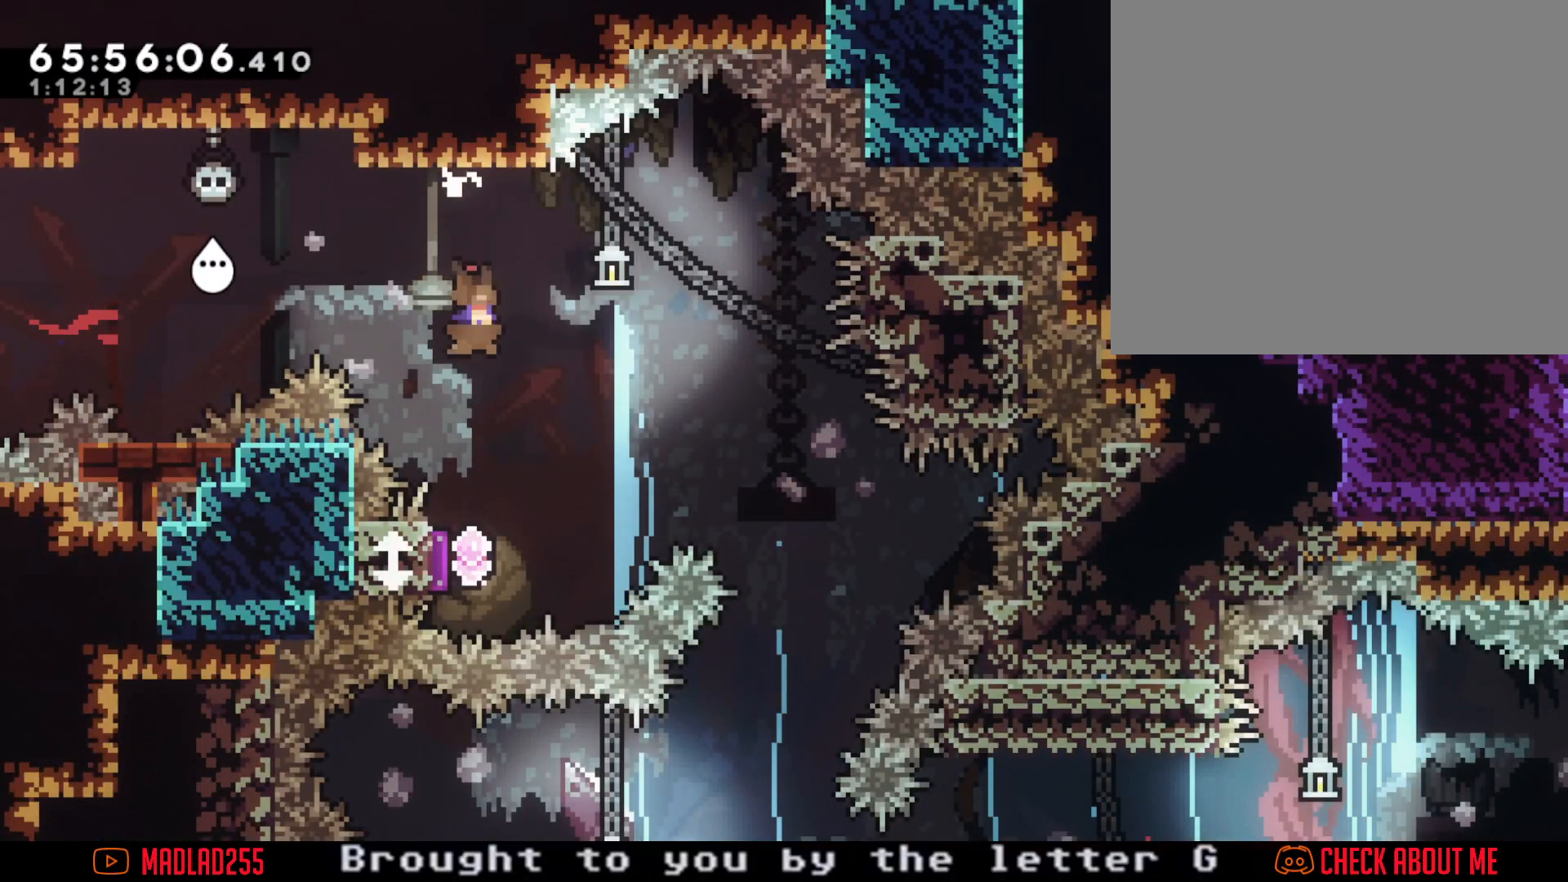
{"buttons": [], "left_stick": "down", "right_stick": "center", "events": [[50, "A", "up"], [100, "X", "down"], [317, "X", "up"]]}
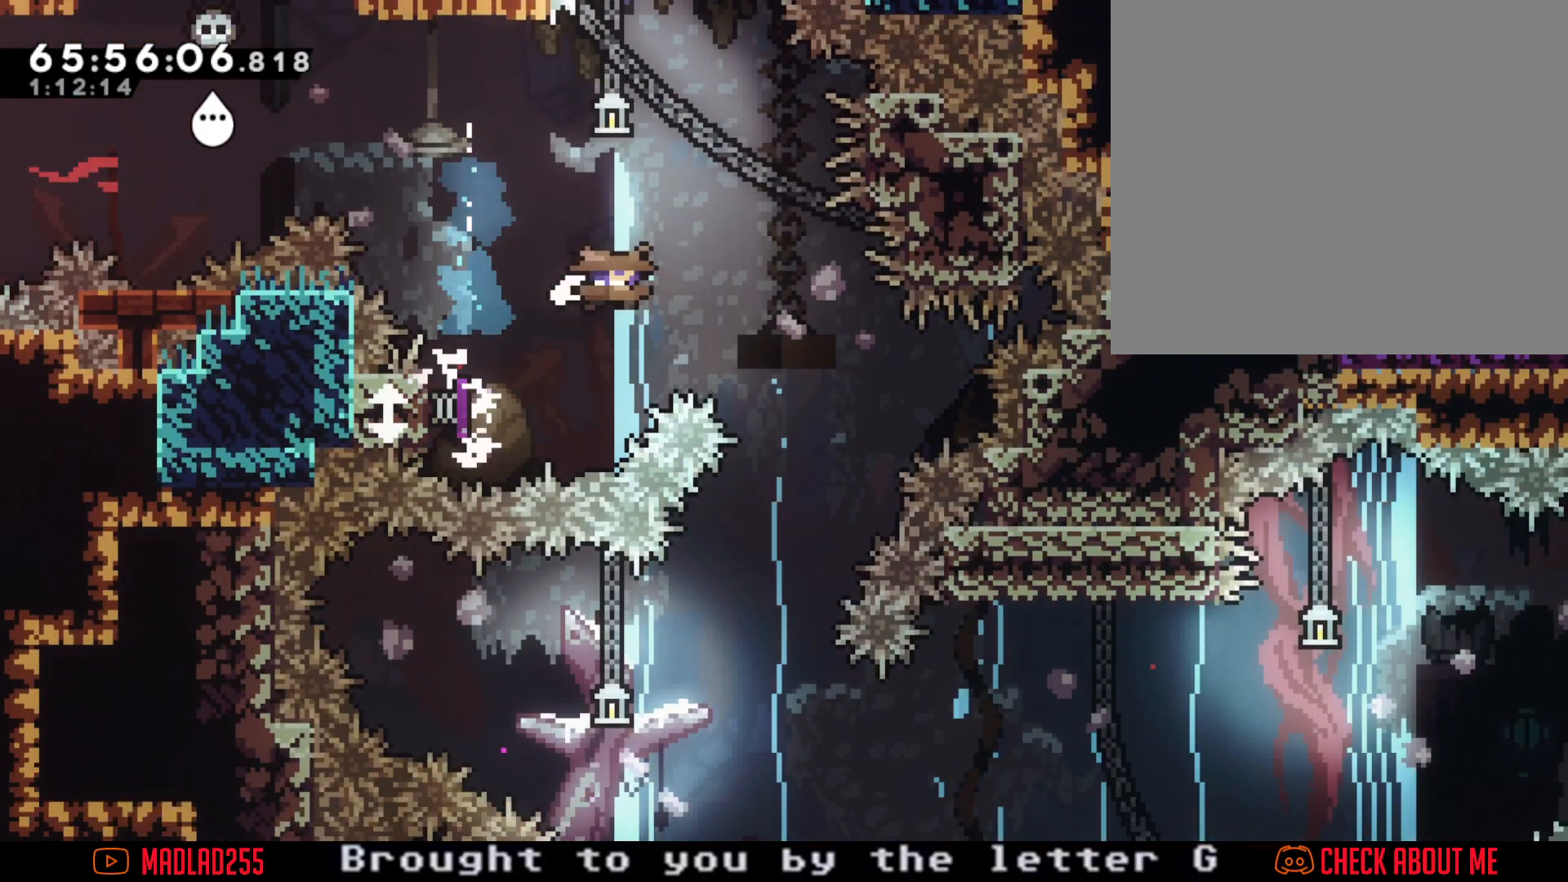
{"buttons": [], "left_stick": "down", "right_stick": "center", "events": [[183, "X", "down"], [350, "X", "up"]]}
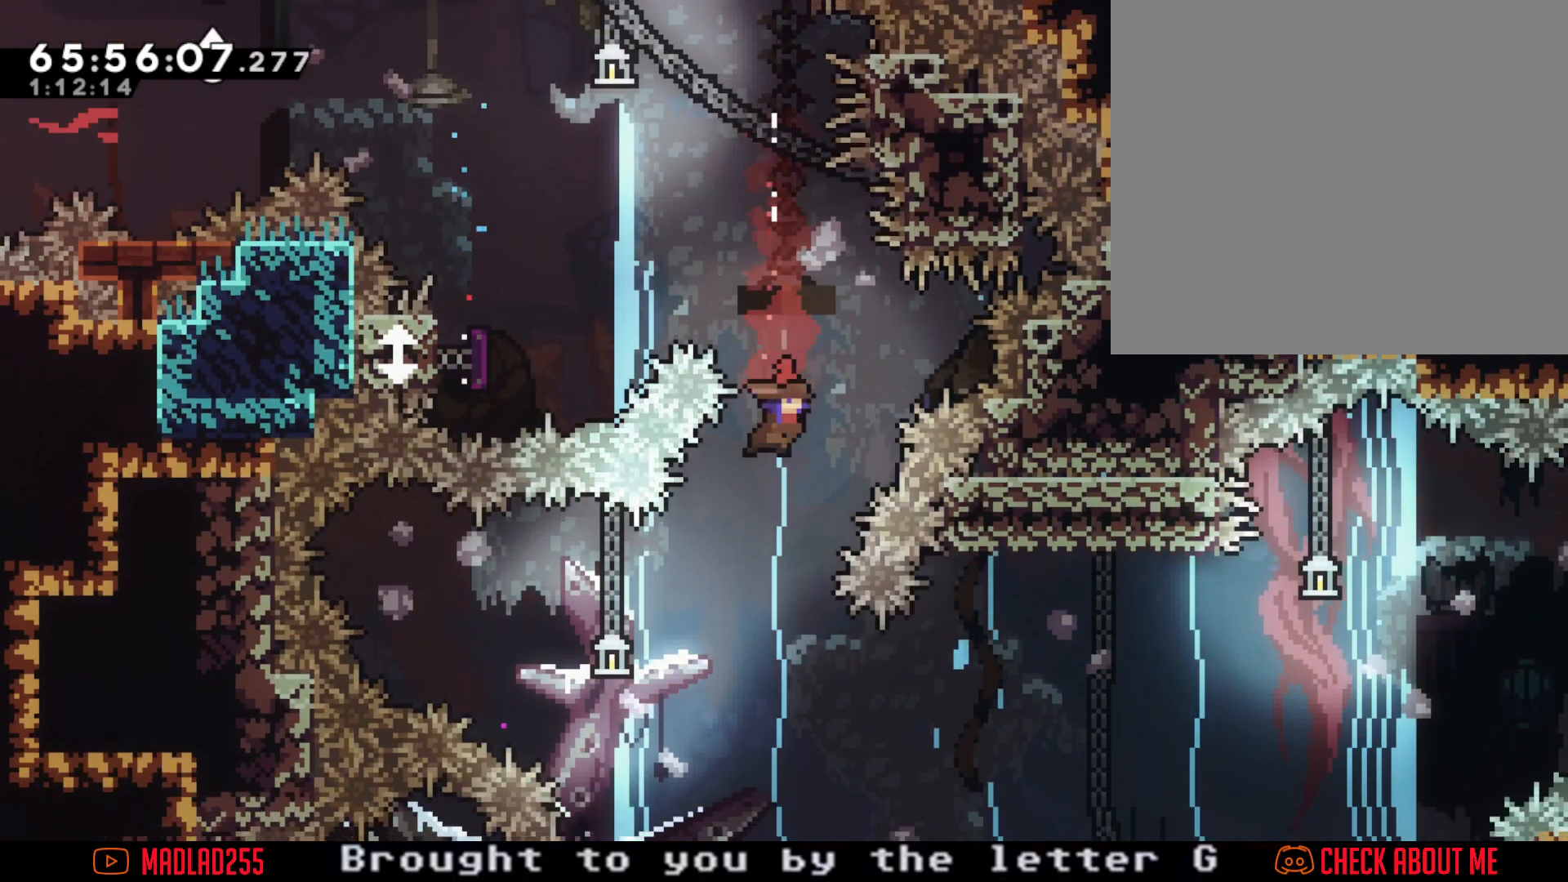
{"buttons": [], "left_stick": "left", "right_stick": "center", "events": [[67, "left_stick", "center"], [200, "left_stick", "left"], [250, "X", "down"], [467, "X", "up"]]}
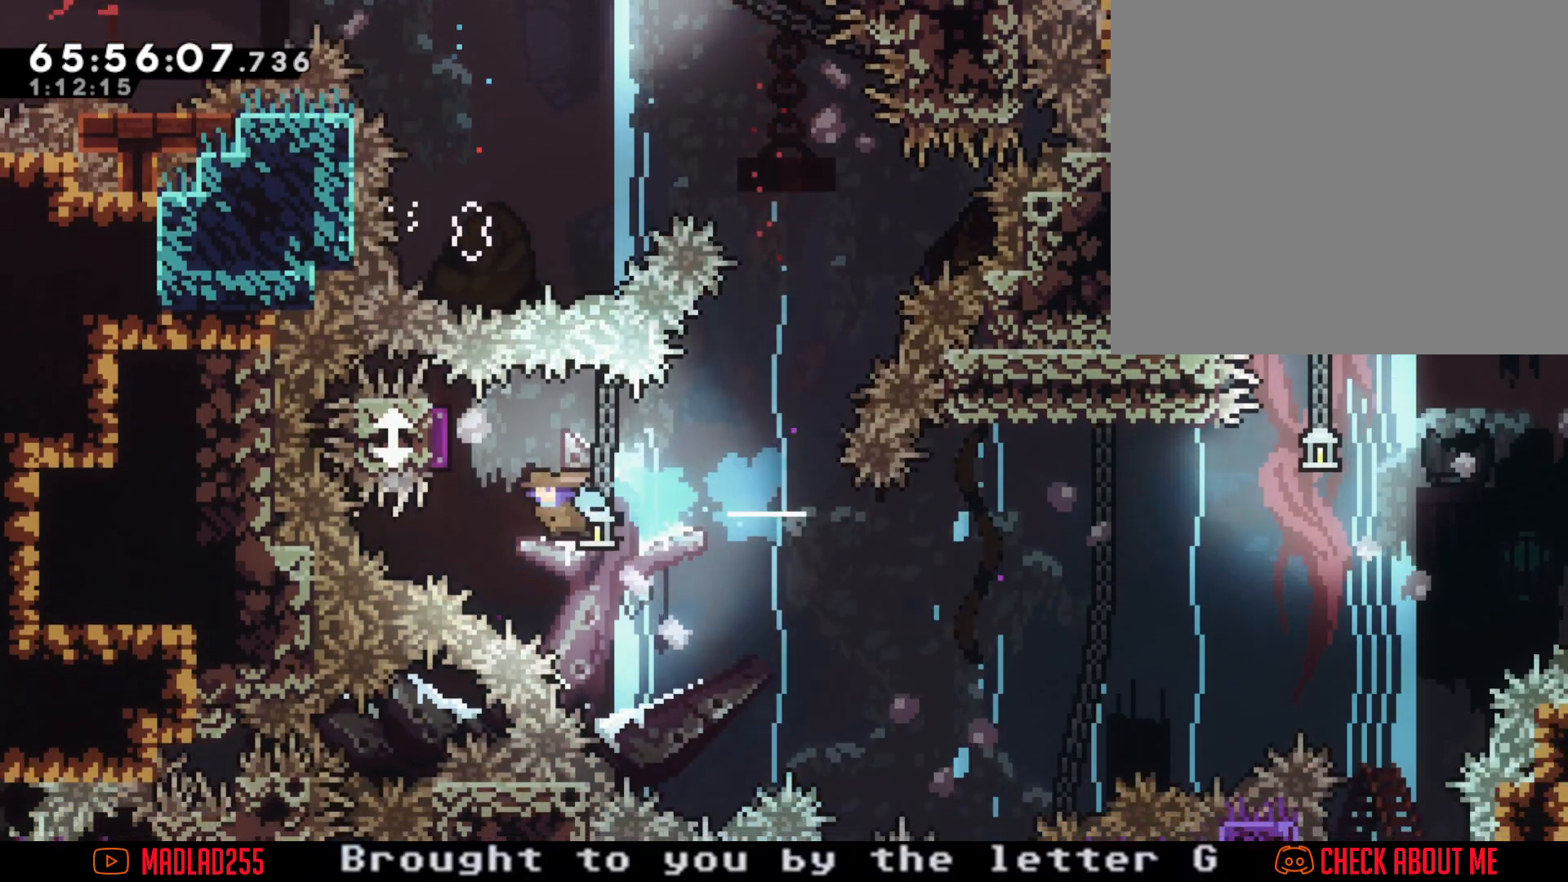
{"buttons": [], "left_stick": "right", "right_stick": "center", "events": [[216, "left_stick", "right"]]}
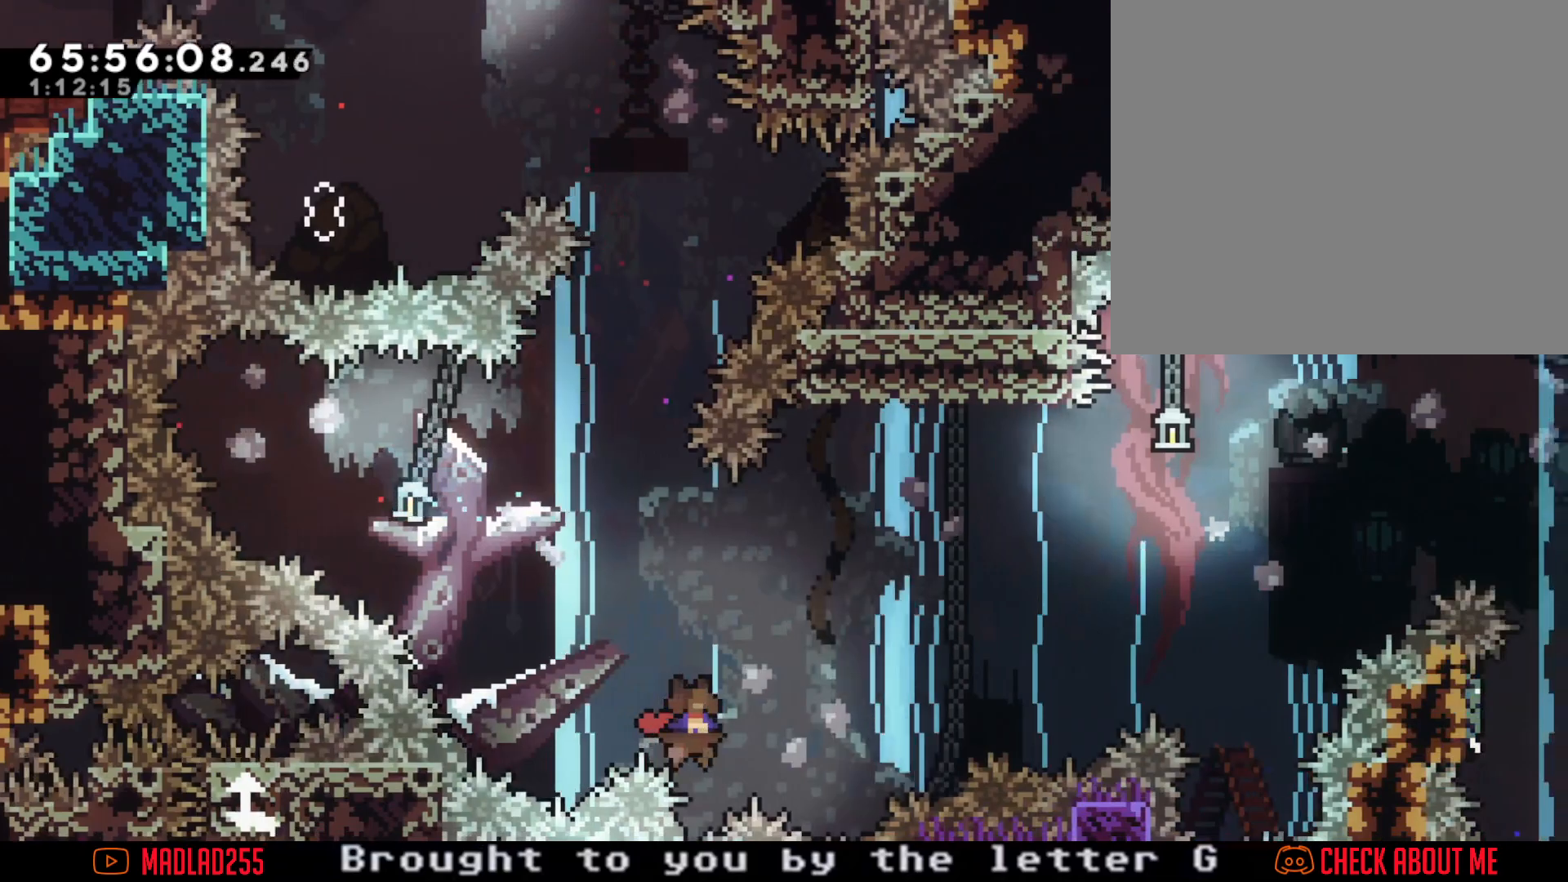
{"buttons": [], "left_stick": "center", "right_stick": "center", "events": [[384, "left_stick", "center"]]}
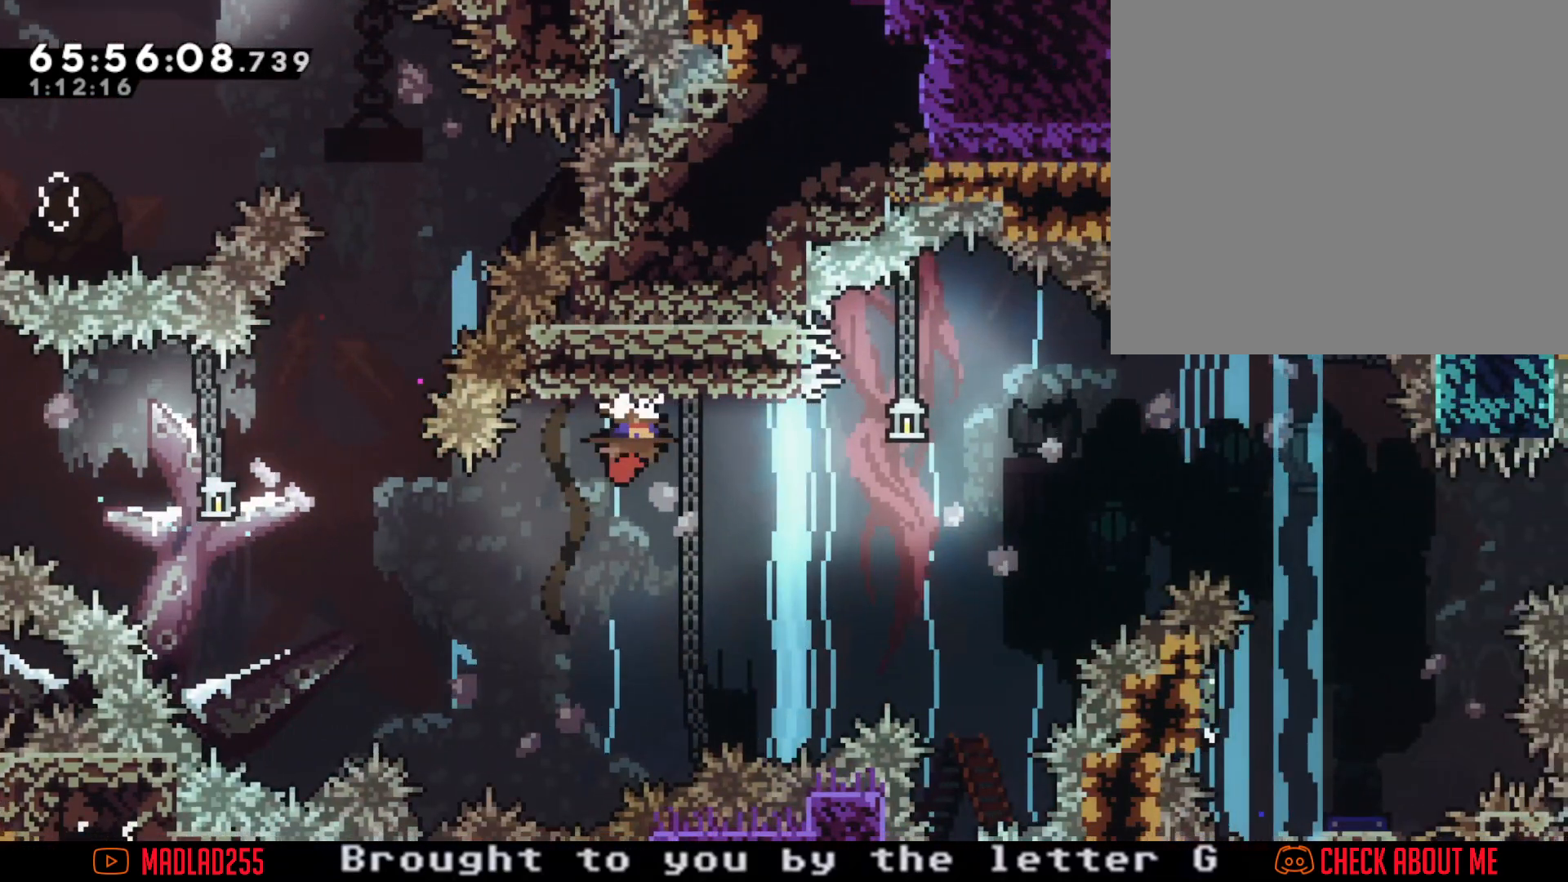
{"buttons": ["A"], "left_stick": "right", "right_stick": "center", "events": [[16, "left_stick", "right"], [50, "X", "down"], [166, "X", "up"], [250, "A", "down"]]}